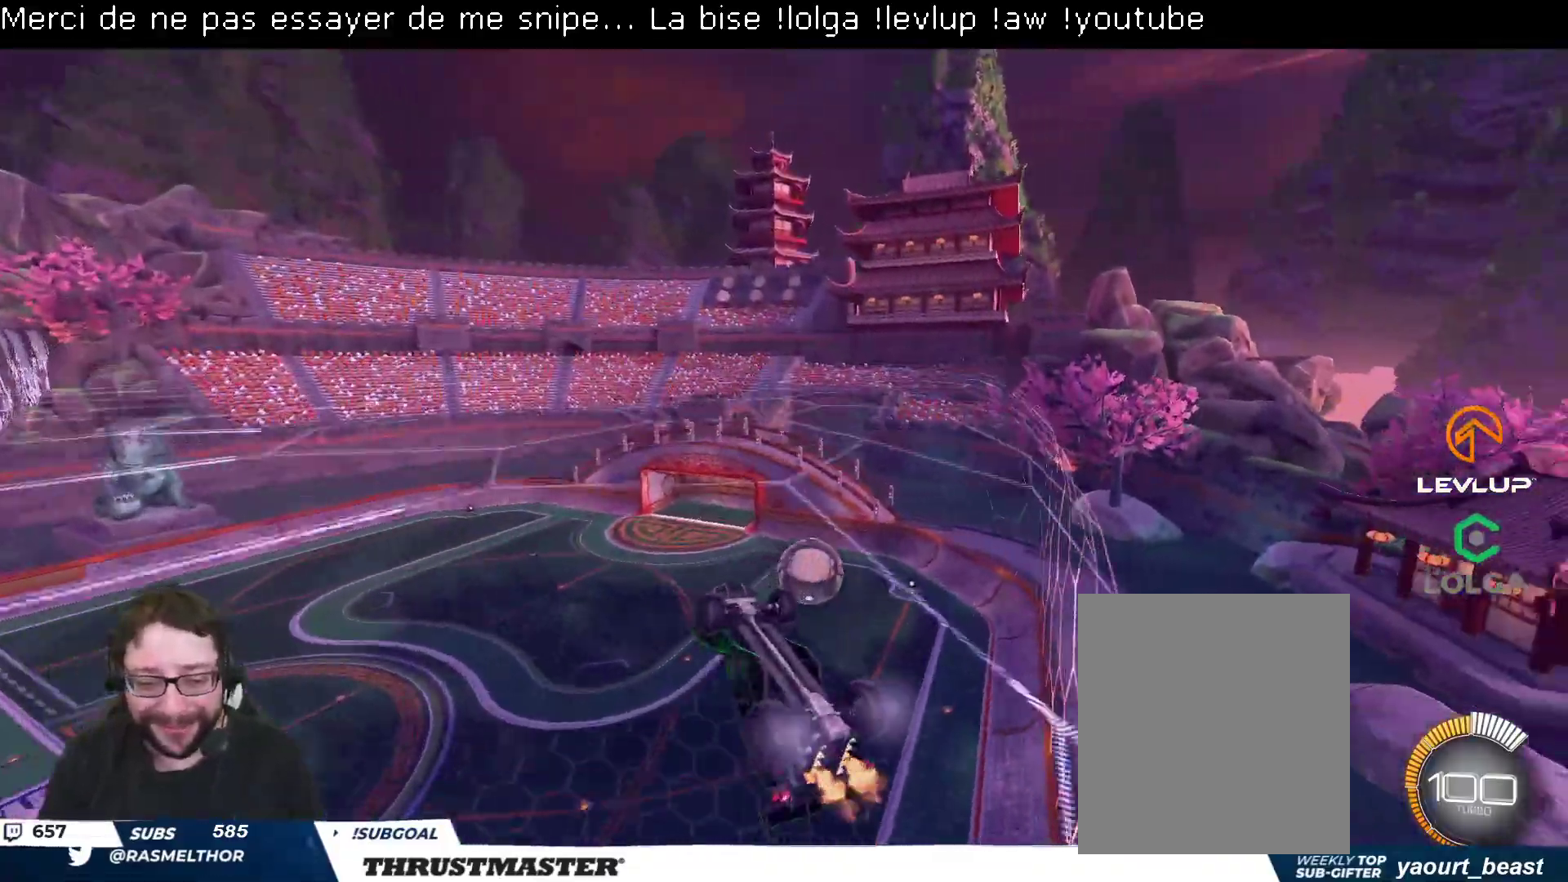
Gameplay with a controller (Xbox layout); each line is a JSON object with the inputs held at the frame after it. "events" lists button and stick changes between this image and that frame as [ms after this image, input, new state], when the widget could be followed in between.
{"buttons": ["R2"], "left_stick": "center", "right_stick": "center", "events": [[233, "left_stick", "center"]]}
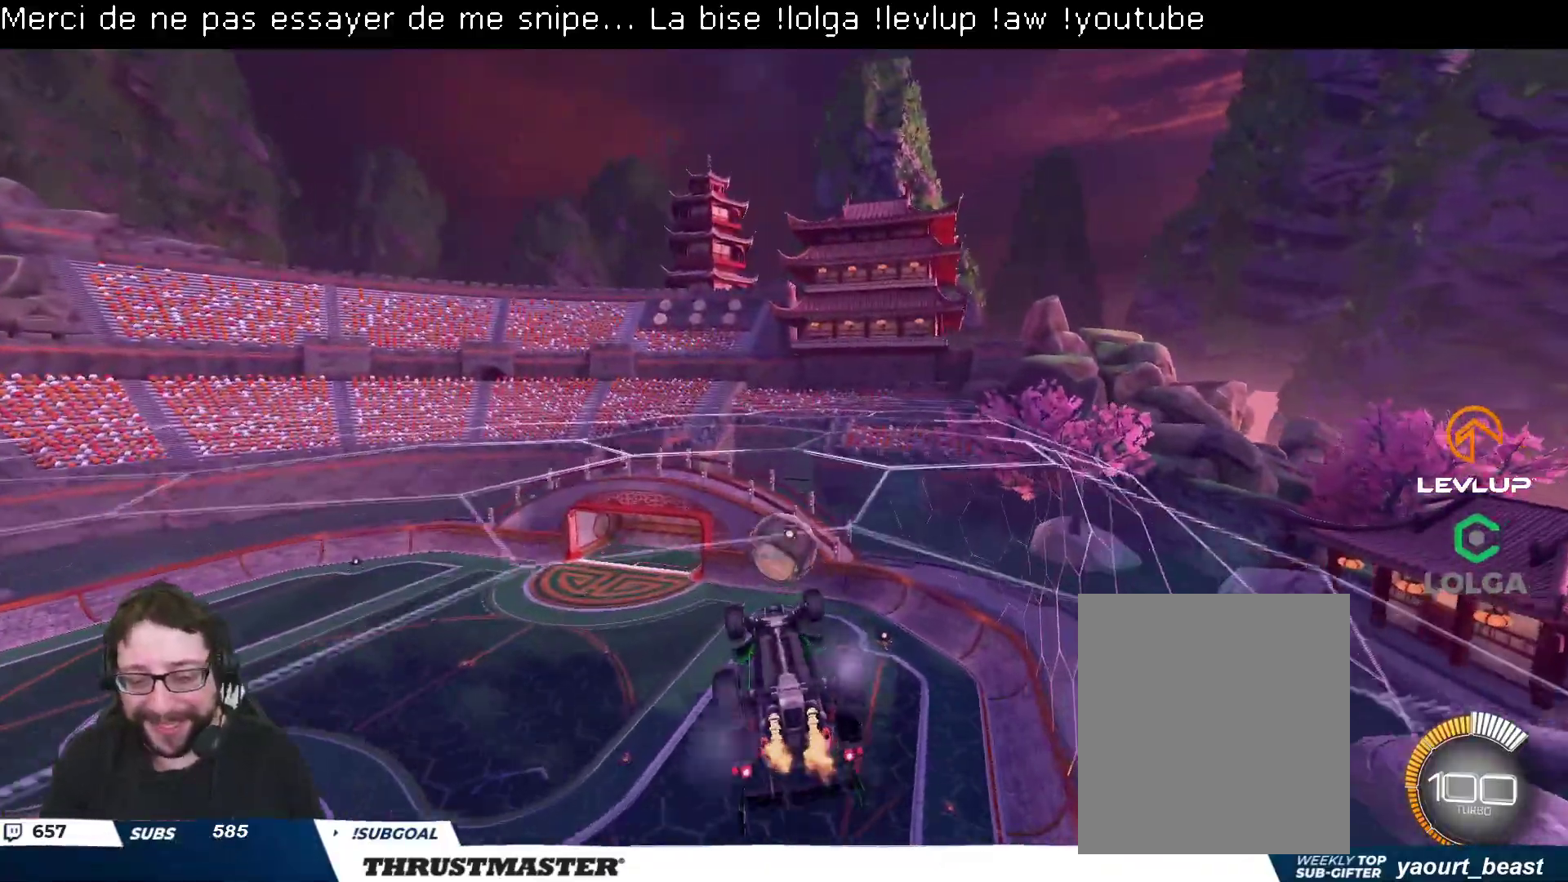
{"buttons": ["L2", "R2"], "left_stick": "down-right", "right_stick": "center", "events": [[233, "left_stick", "right"], [300, "L2", "down"], [433, "left_stick", "down-right"]]}
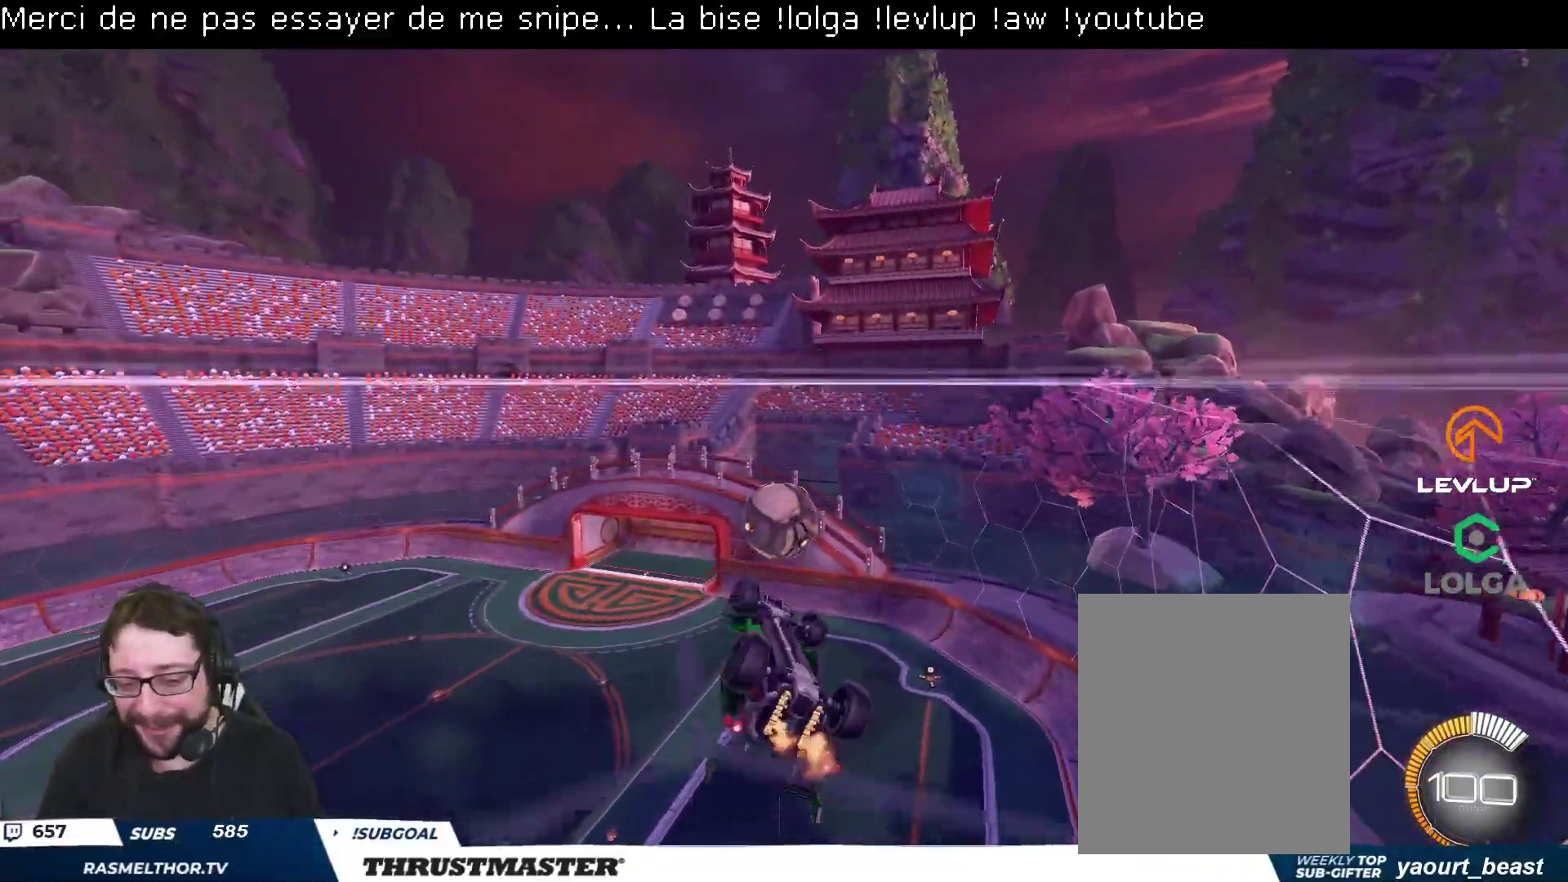
{"buttons": ["L2", "R2"], "left_stick": "right", "right_stick": "center", "events": [[83, "left_stick", "right"]]}
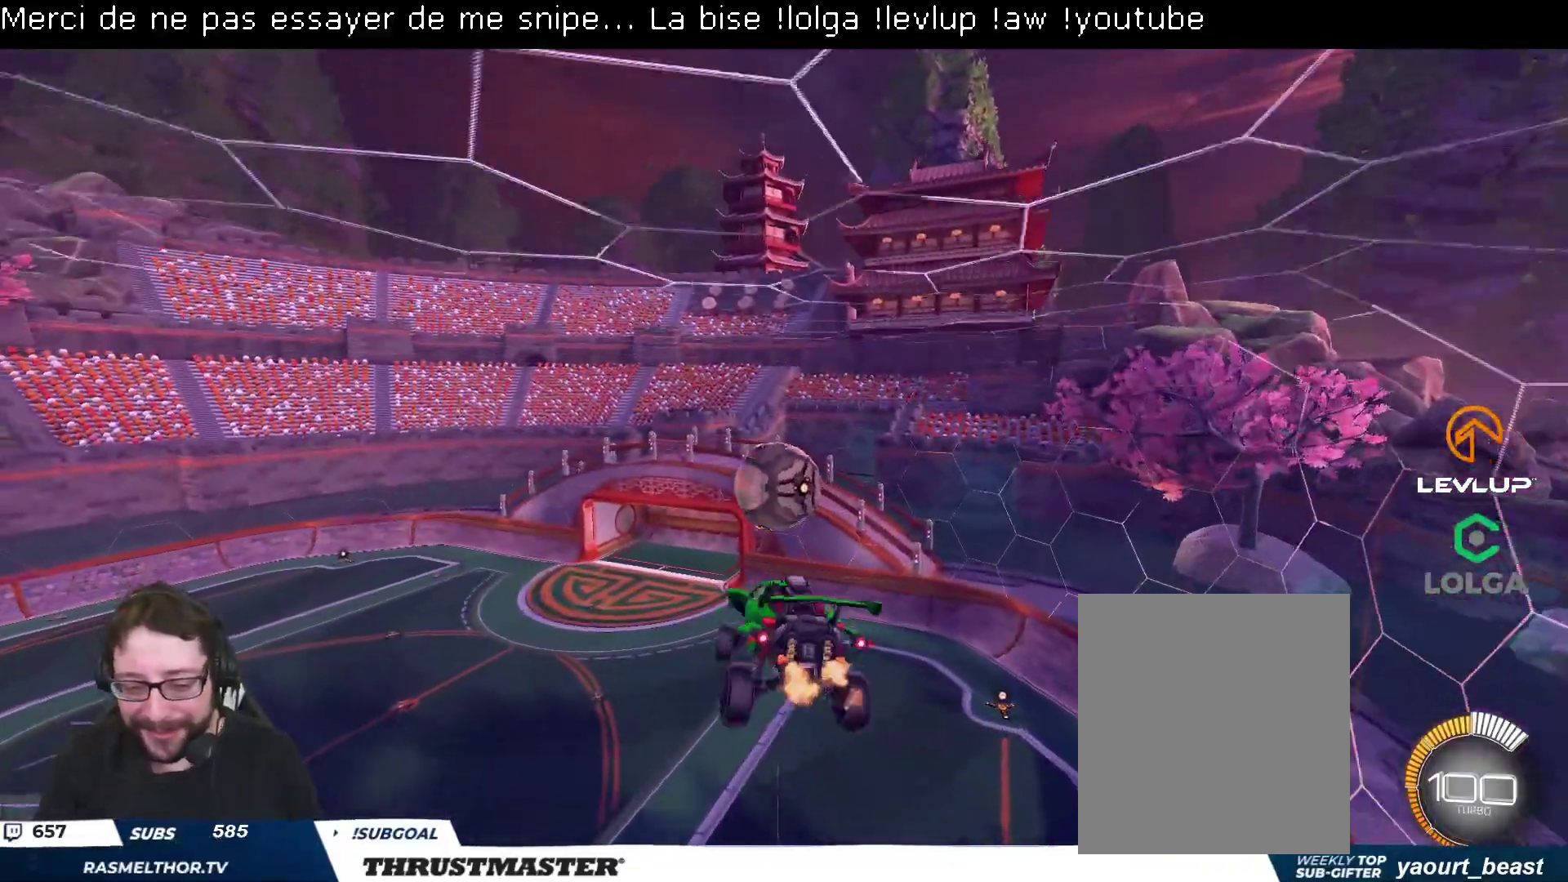
{"buttons": ["B", "R2"], "left_stick": "center", "right_stick": "center", "events": [[33, "left_stick", "down-right"], [200, "left_stick", "center"], [217, "L2", "up"], [250, "B", "down"]]}
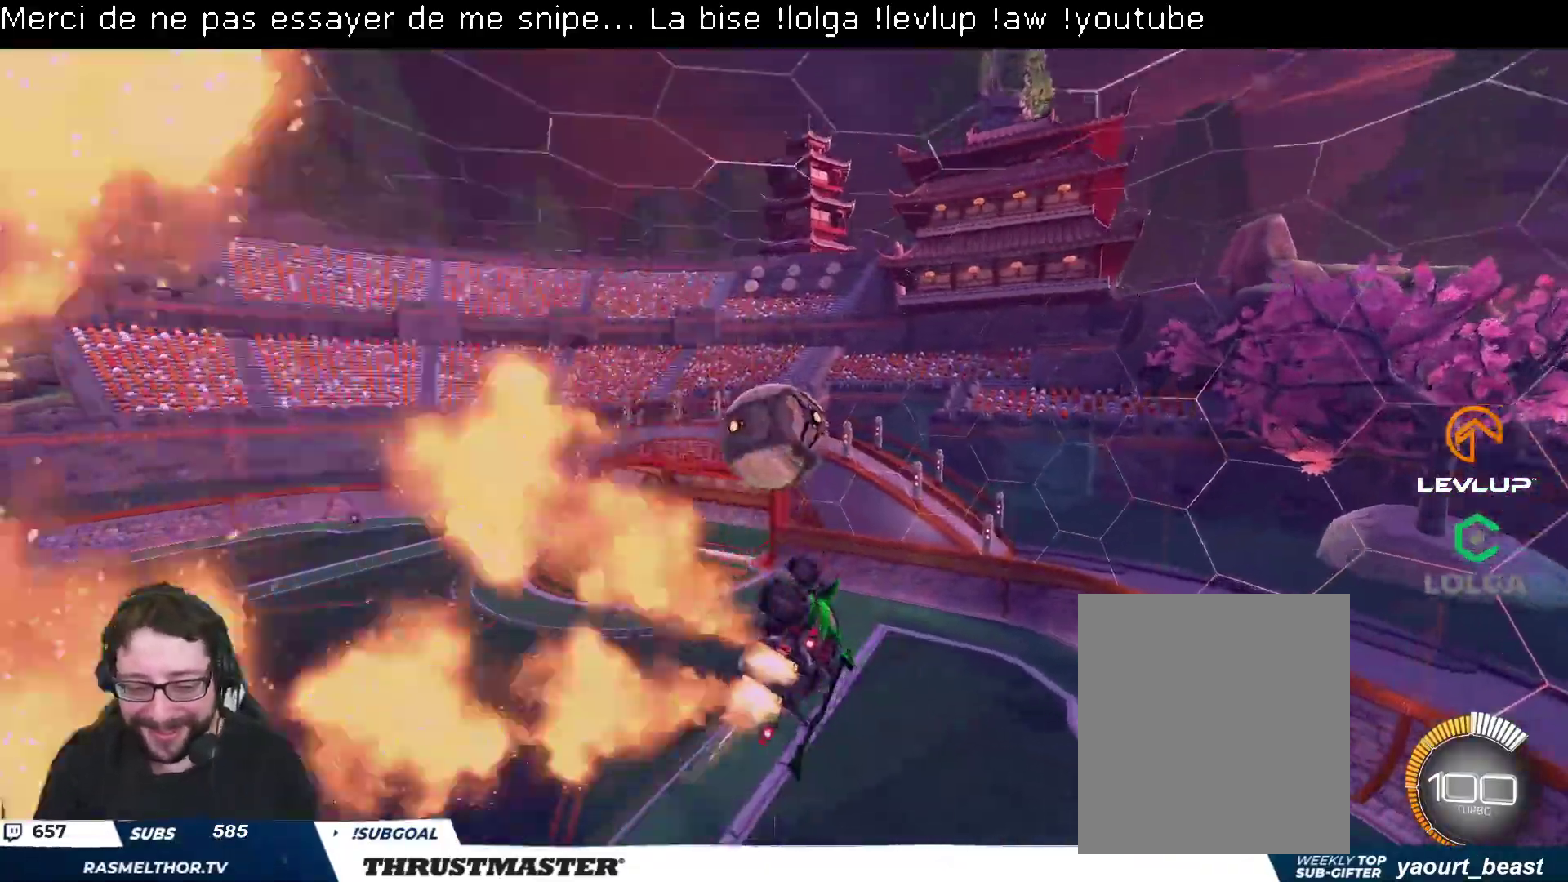
{"buttons": ["B", "L2", "R2"], "left_stick": "down-left", "right_stick": "center", "events": [[200, "A", "down"], [200, "L2", "down"], [200, "left_stick", "up-left"], [333, "left_stick", "down-left"], [350, "A", "up"]]}
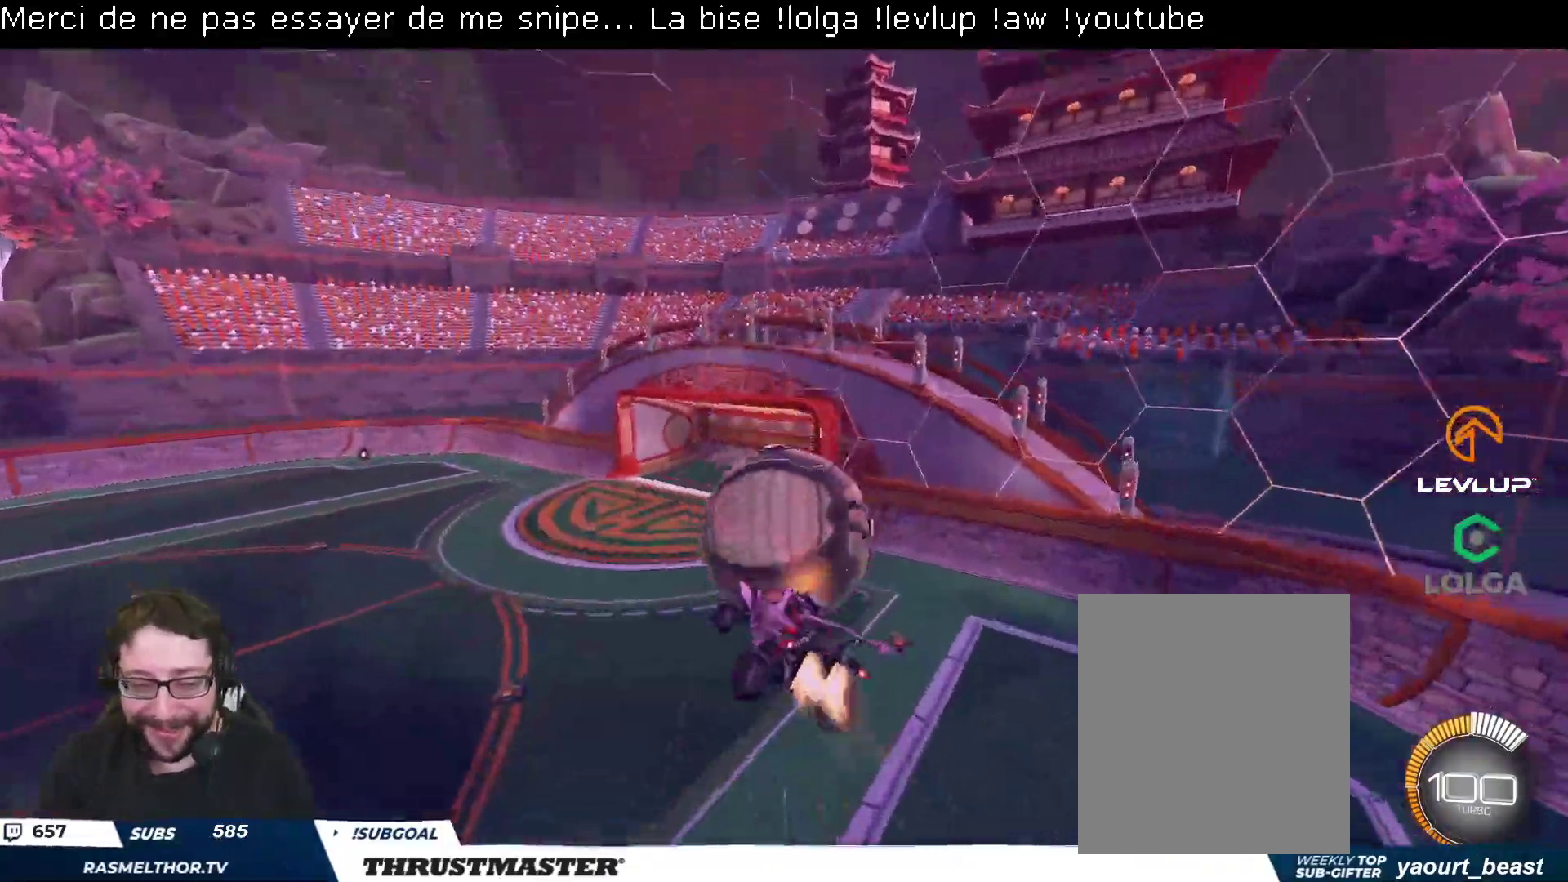
{"buttons": ["L2", "R2"], "left_stick": "left", "right_stick": "center", "events": [[483, "left_stick", "left"], [500, "B", "up"]]}
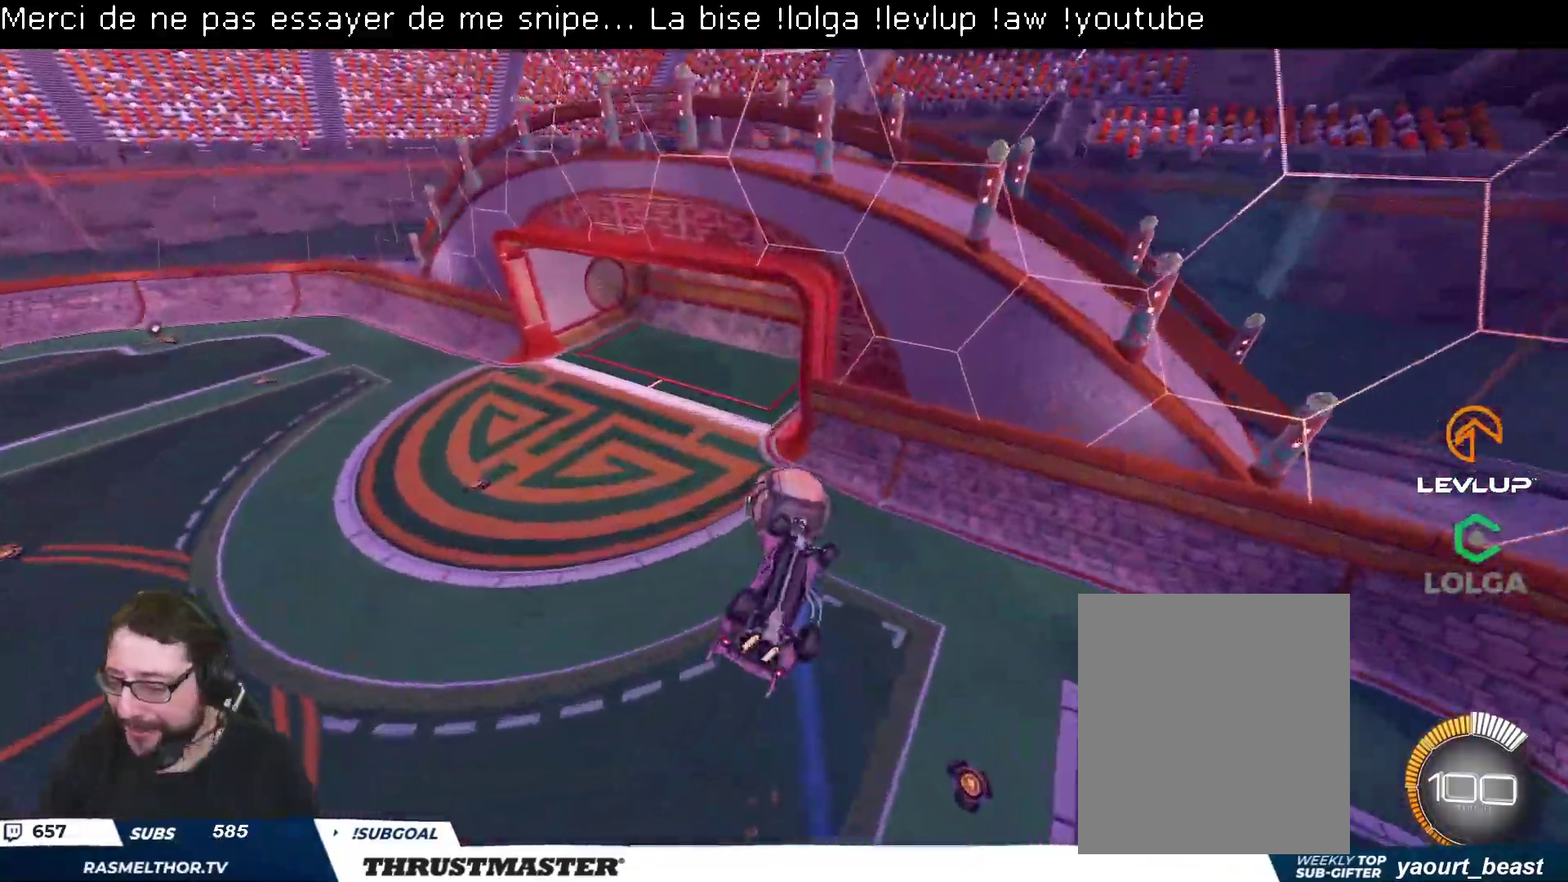
{"buttons": ["L2"], "left_stick": "left", "right_stick": "center", "events": [[133, "left_stick", "down-left"], [233, "R2", "up"], [350, "left_stick", "left"]]}
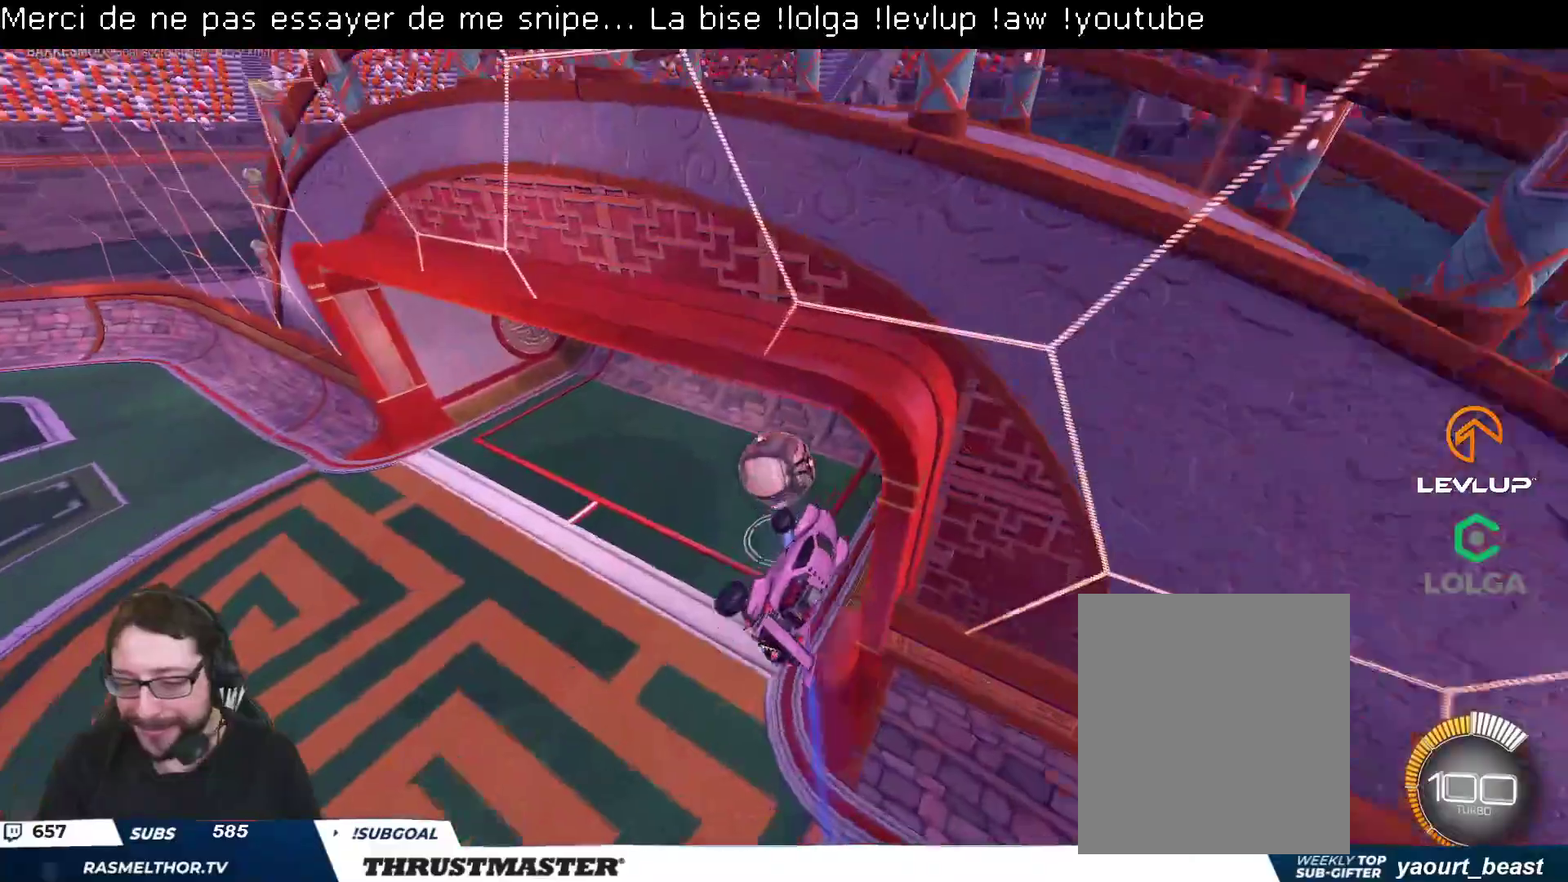
{"buttons": ["L2"], "left_stick": "up-right", "right_stick": "center", "events": [[133, "L2", "up"], [450, "L2", "down"], [450, "left_stick", "up-right"]]}
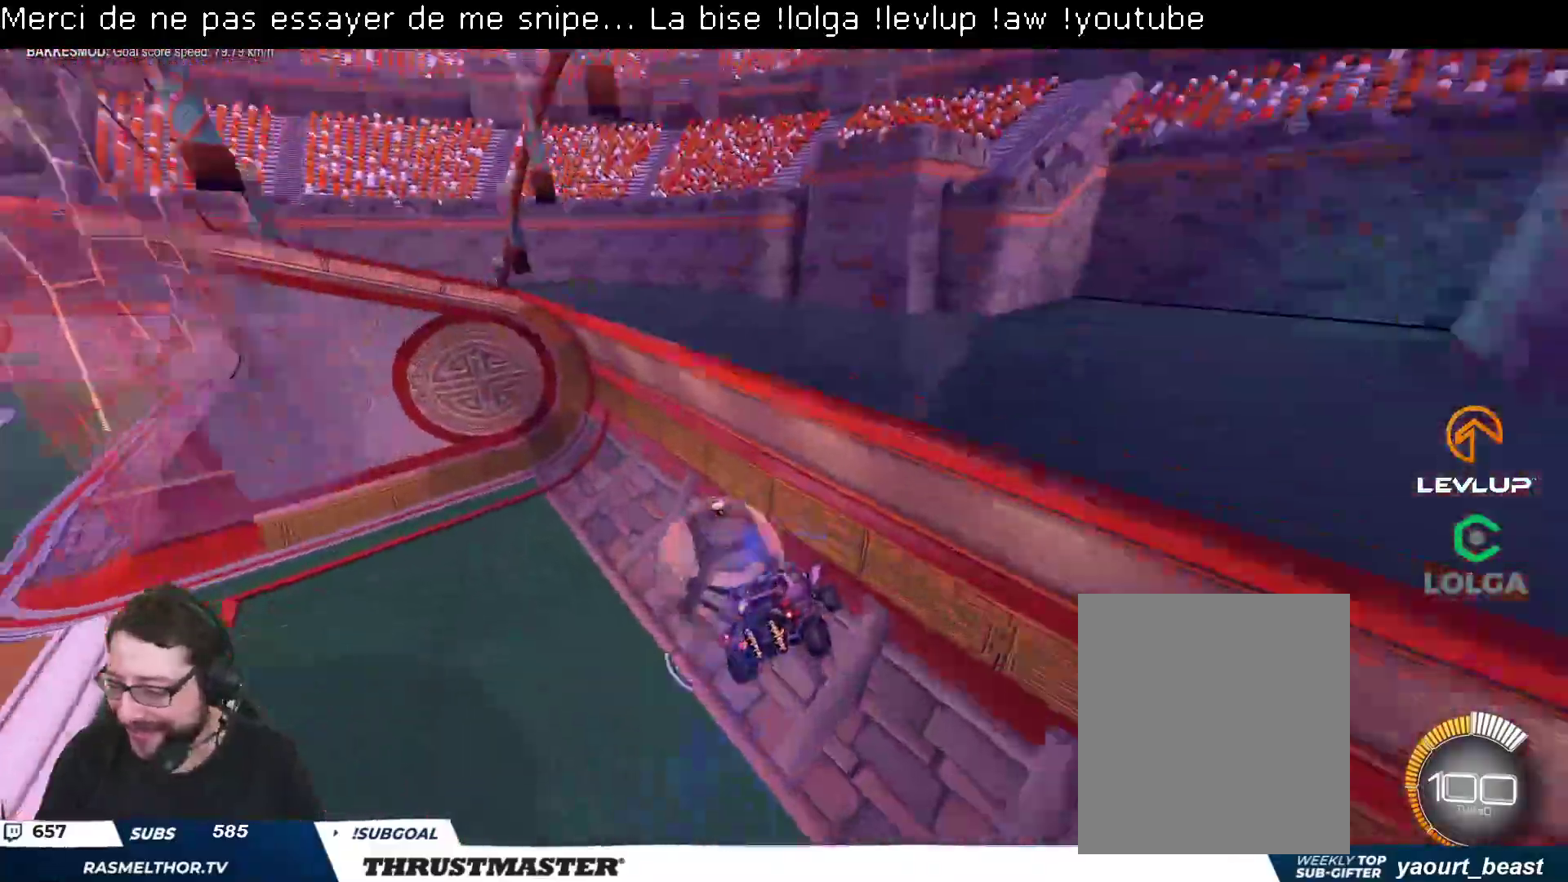
{"buttons": ["R2"], "left_stick": "up-left", "right_stick": "center", "events": [[67, "L2", "up"], [100, "left_stick", "center"], [217, "left_stick", "left"], [250, "R2", "down"], [283, "Y", "down"], [350, "Y", "up"], [367, "left_stick", "up-left"]]}
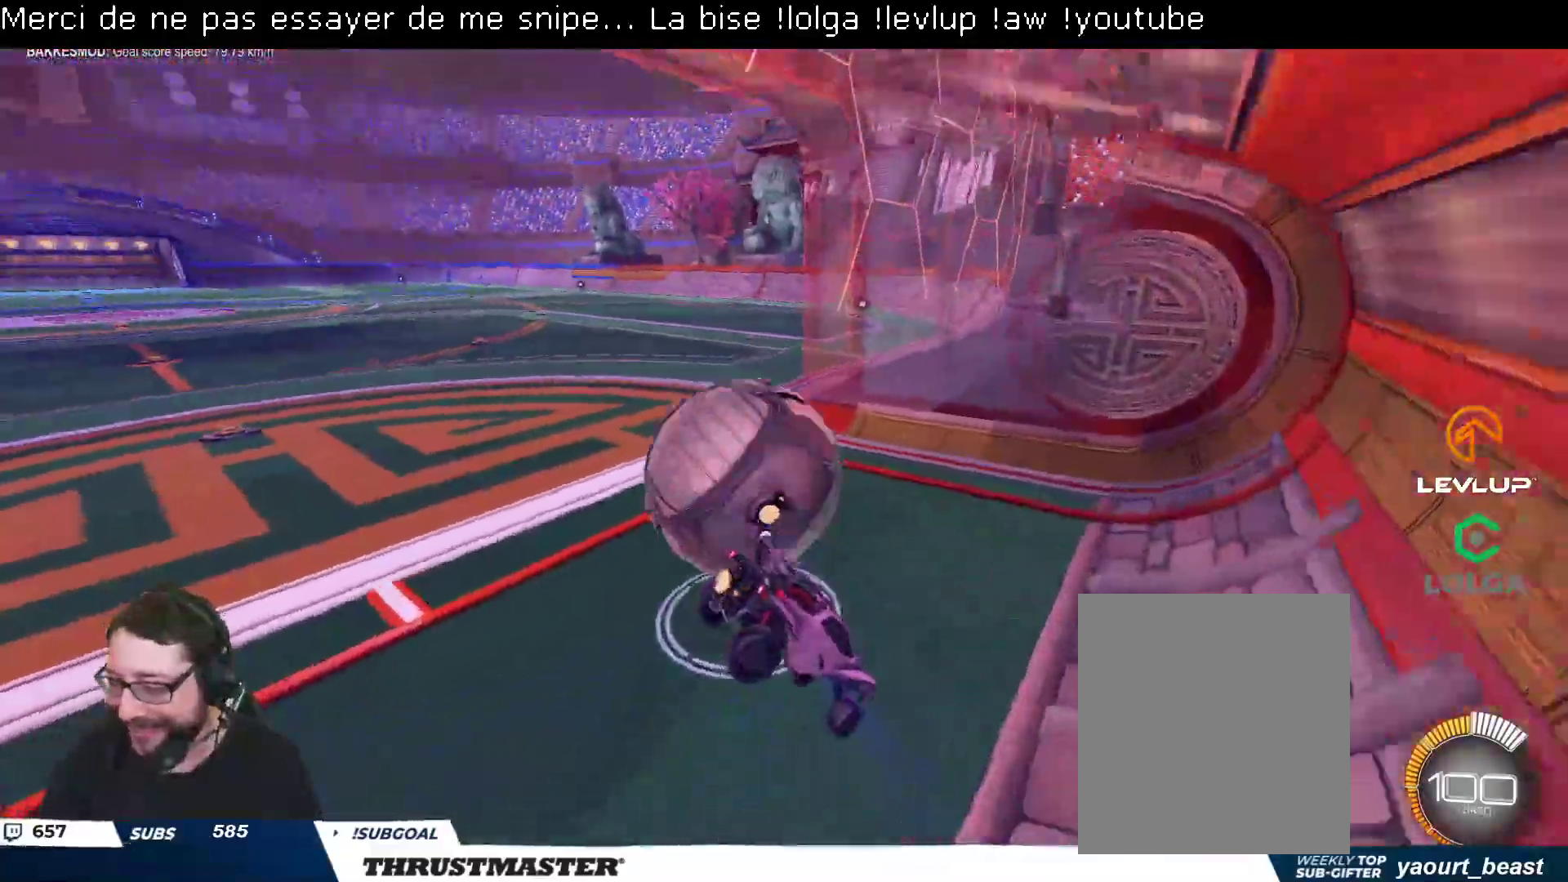
{"buttons": [], "left_stick": "center", "right_stick": "center", "events": [[67, "left_stick", "right"], [167, "left_stick", "center"], [333, "R2", "up"]]}
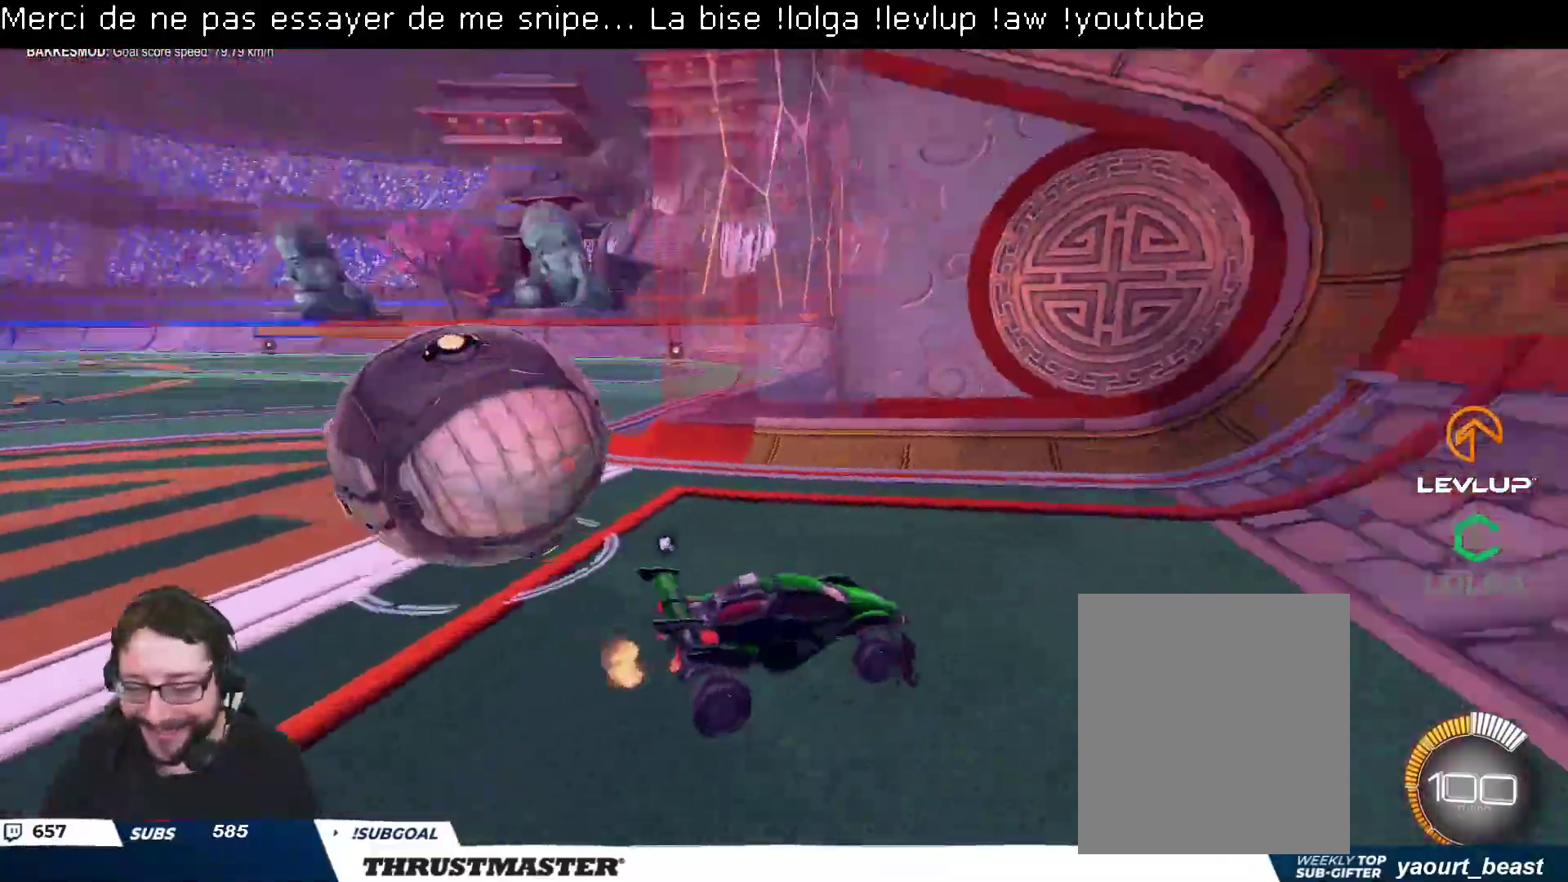
{"buttons": [], "left_stick": "down-right", "right_stick": "center", "events": [[33, "left_stick", "down"], [383, "left_stick", "down-right"]]}
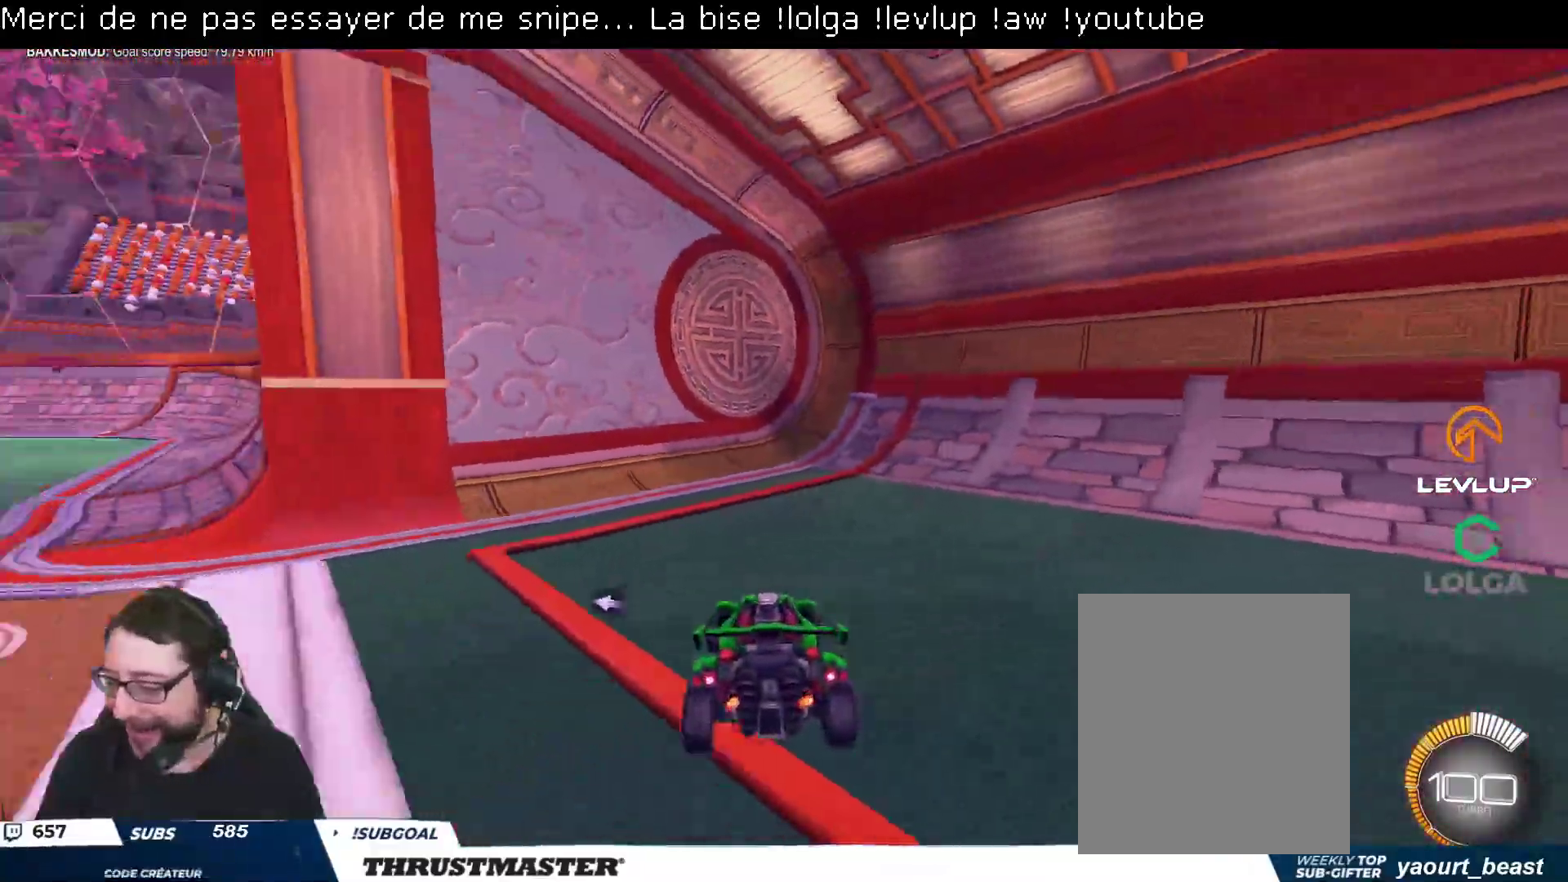
{"buttons": ["B", "R2"], "left_stick": "up-left", "right_stick": "center", "events": [[17, "L2", "down"], [150, "left_stick", "center"], [167, "L2", "up"], [167, "R2", "down"], [200, "B", "down"], [300, "left_stick", "up-left"]]}
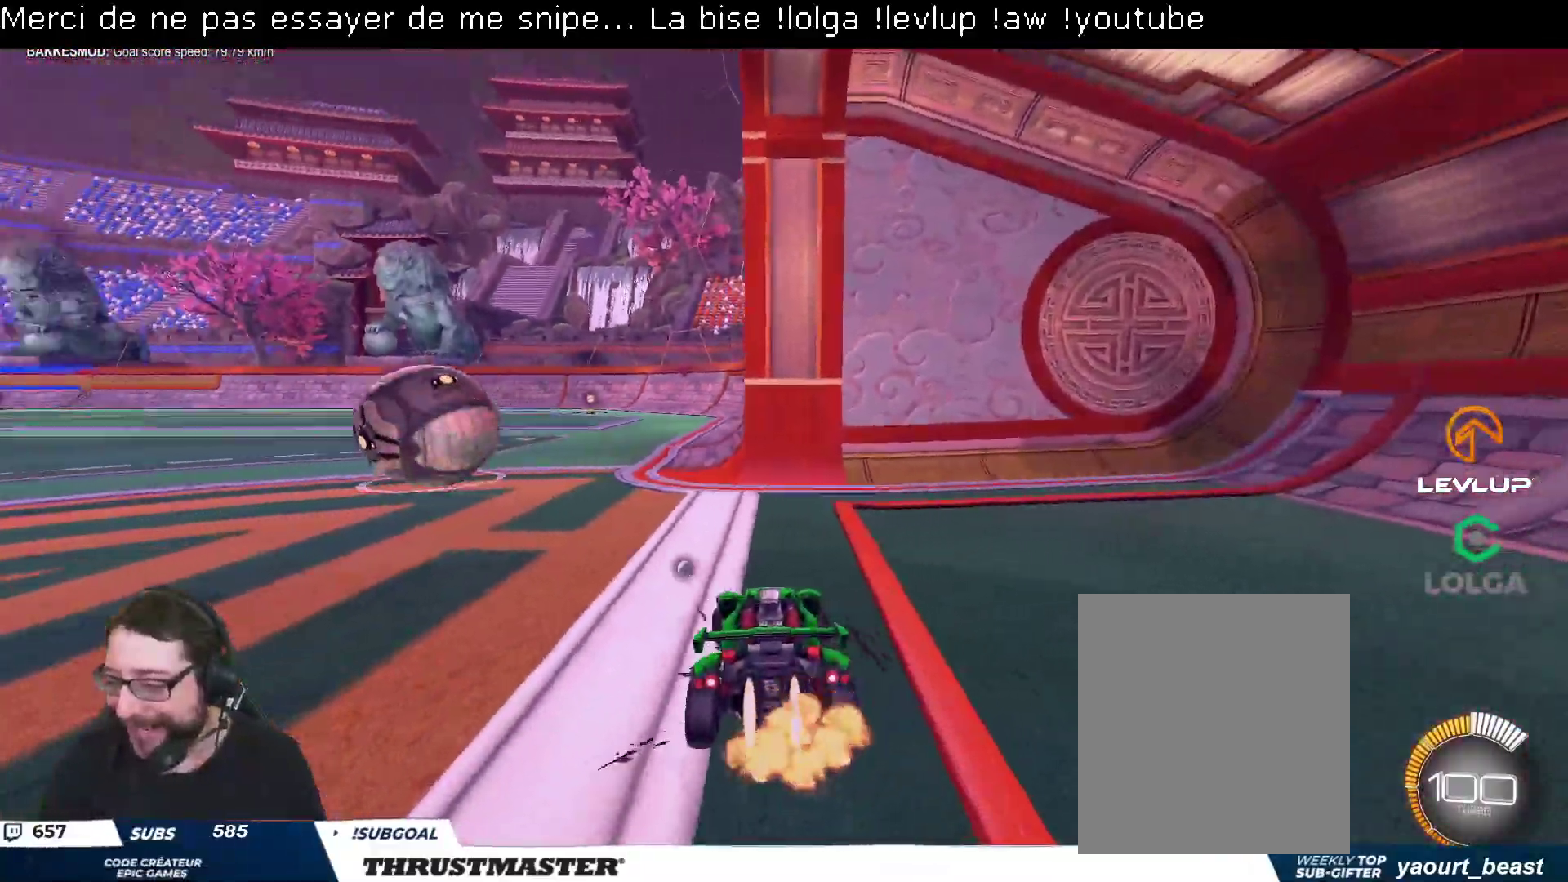
{"buttons": ["B", "R2"], "left_stick": "up-left", "right_stick": "center", "events": [[217, "left_stick", "center"], [317, "left_stick", "left"], [367, "left_stick", "up-left"]]}
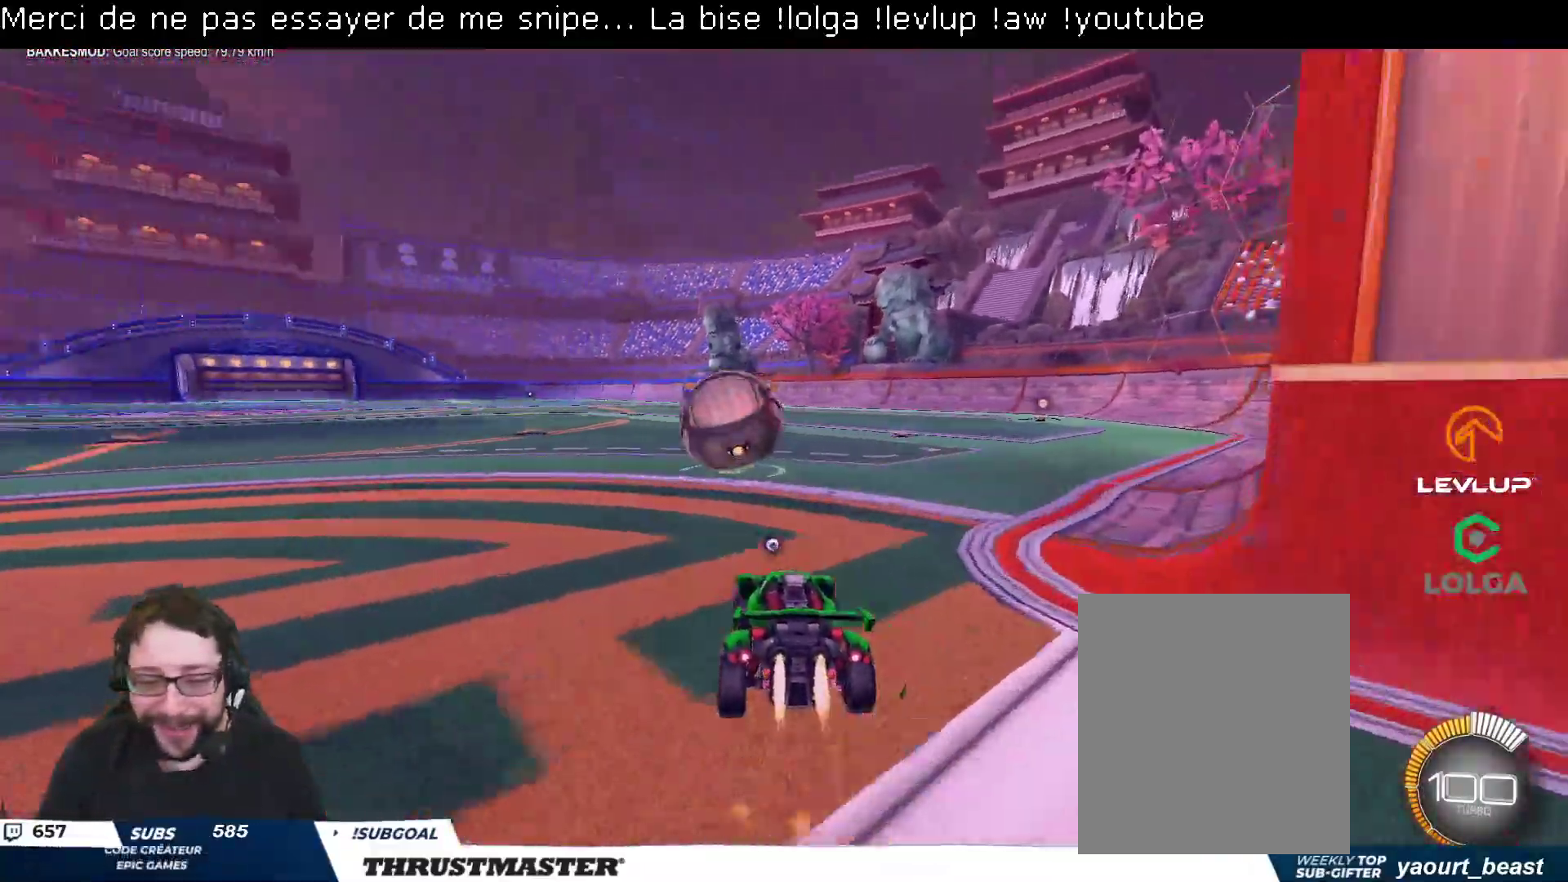
{"buttons": ["A", "B", "L2", "R2"], "left_stick": "right", "right_stick": "center", "events": [[100, "left_stick", "center"], [333, "A", "down"], [350, "left_stick", "right"], [400, "L2", "down"], [433, "A", "up"], [483, "A", "down"]]}
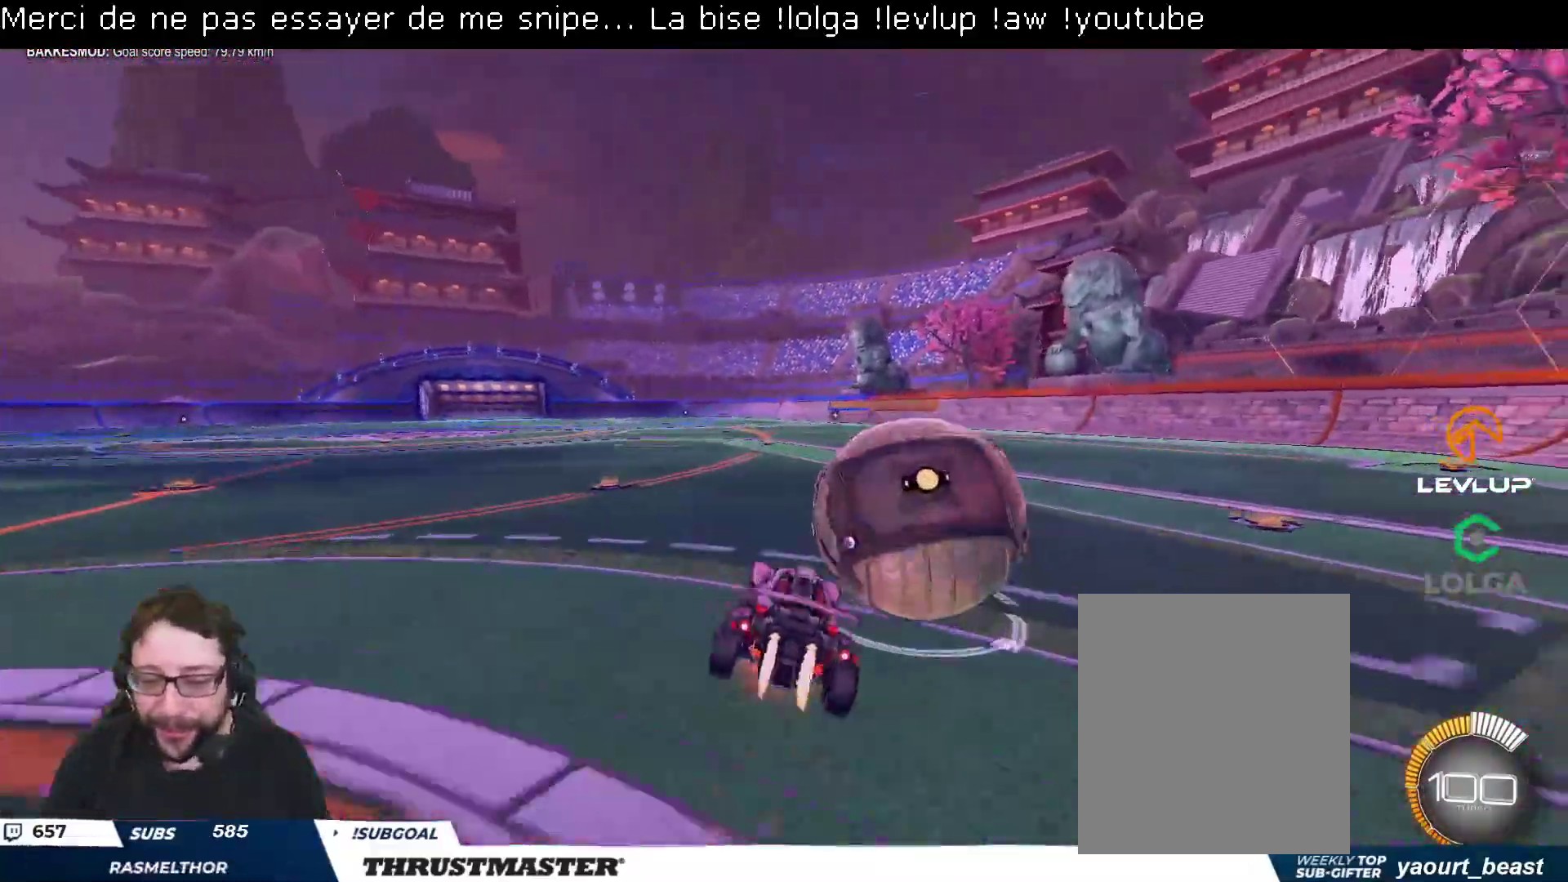
{"buttons": ["L2", "R2"], "left_stick": "right", "right_stick": "center", "events": [[67, "A", "up"], [117, "Y", "down"], [217, "B", "up"], [233, "Y", "up"]]}
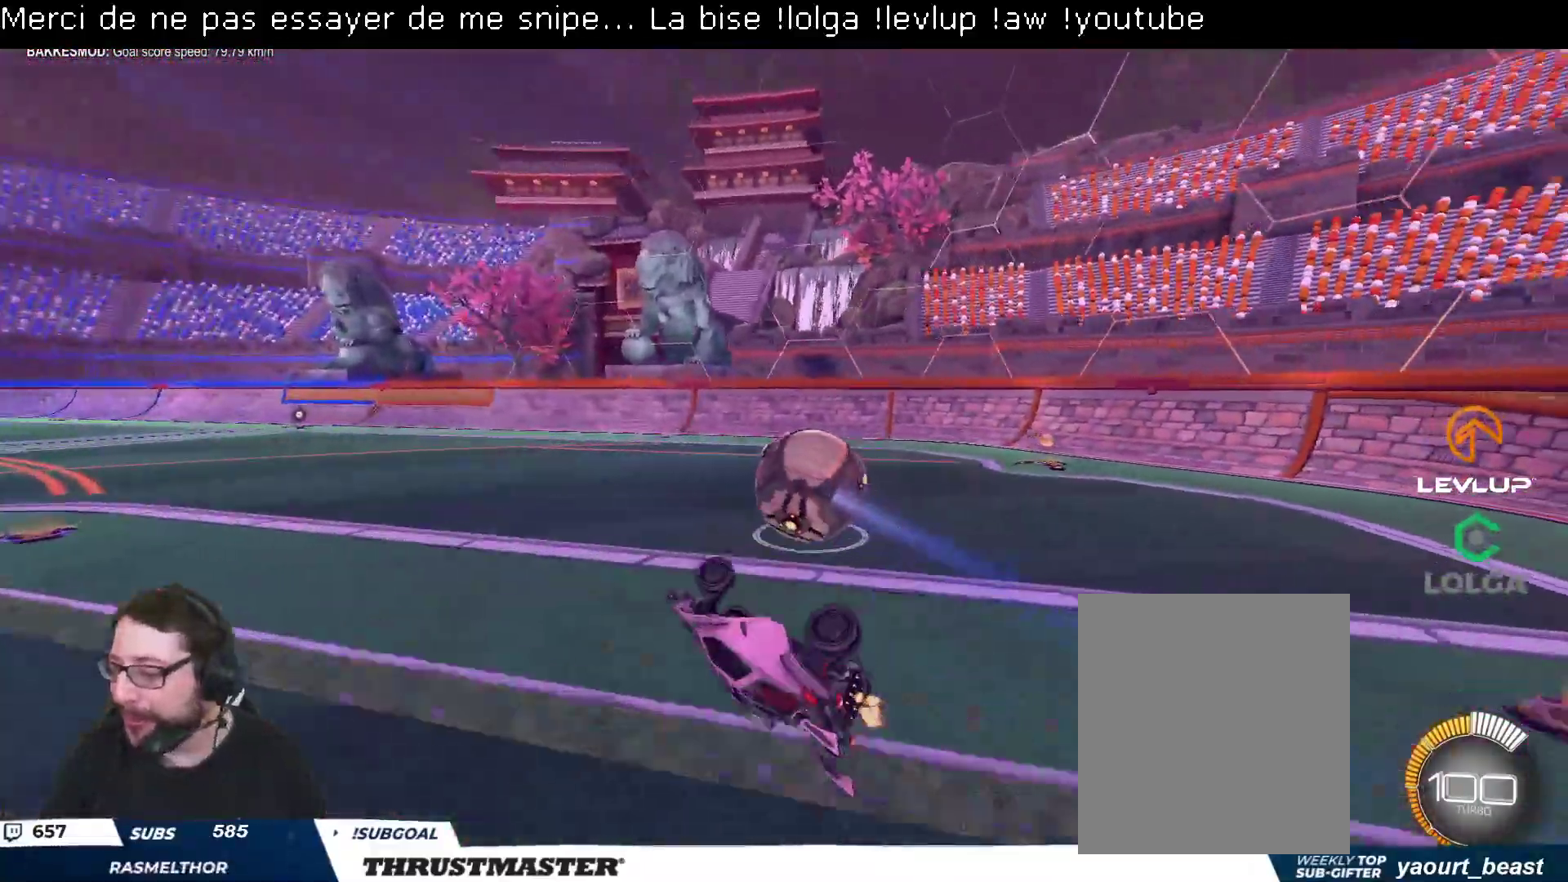
{"buttons": ["B", "R2"], "left_stick": "right", "right_stick": "center", "events": [[50, "L2", "up"], [100, "left_stick", "center"], [300, "left_stick", "right"], [467, "B", "down"]]}
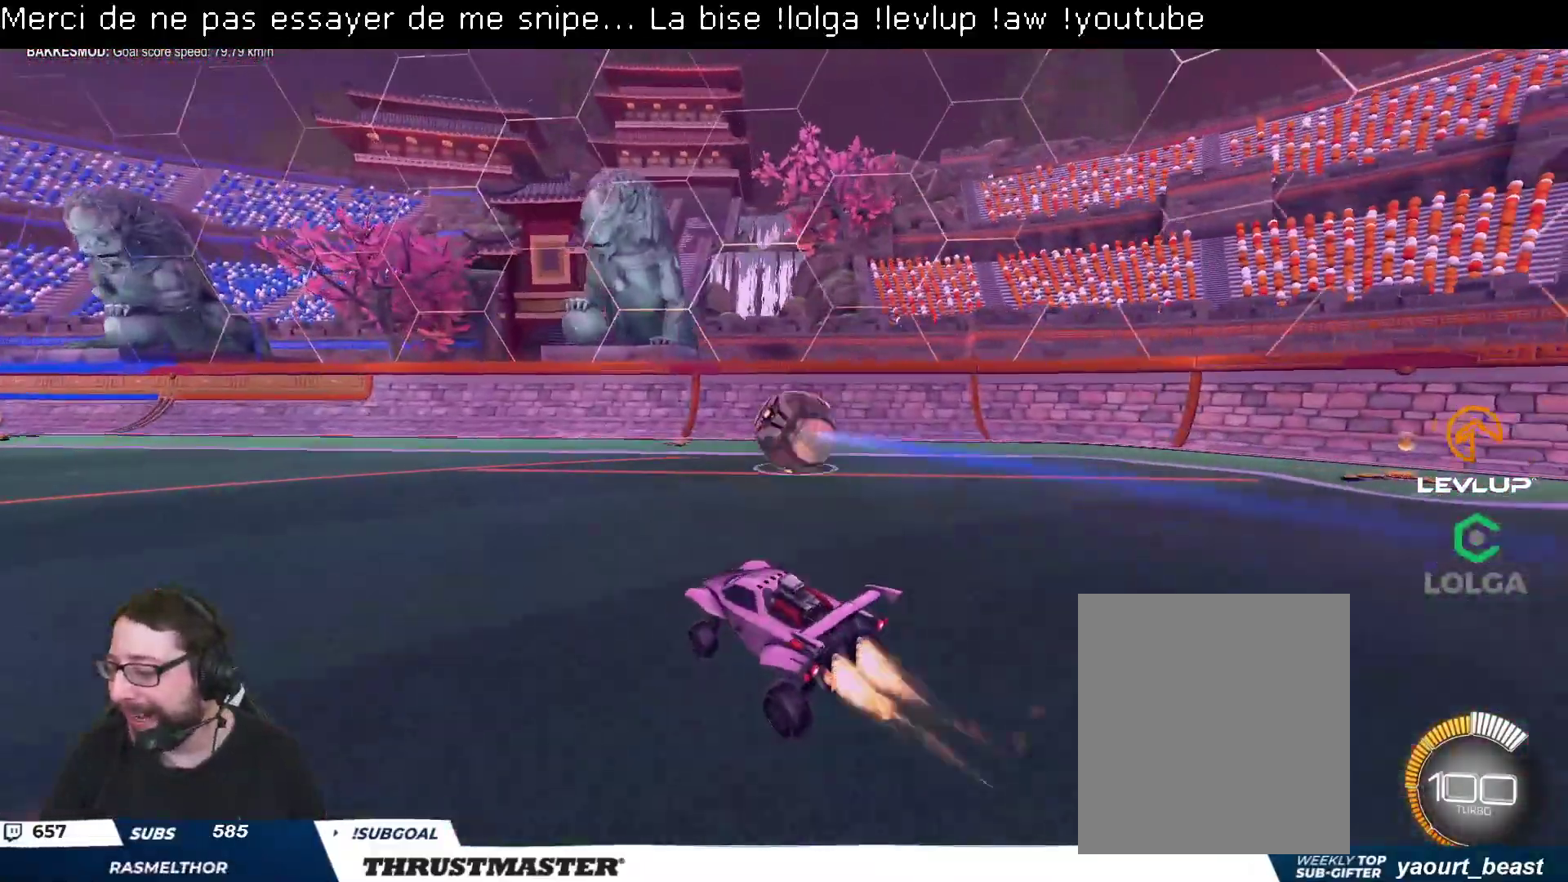
{"buttons": ["R2"], "left_stick": "center", "right_stick": "center", "events": [[367, "B", "up"], [400, "left_stick", "center"]]}
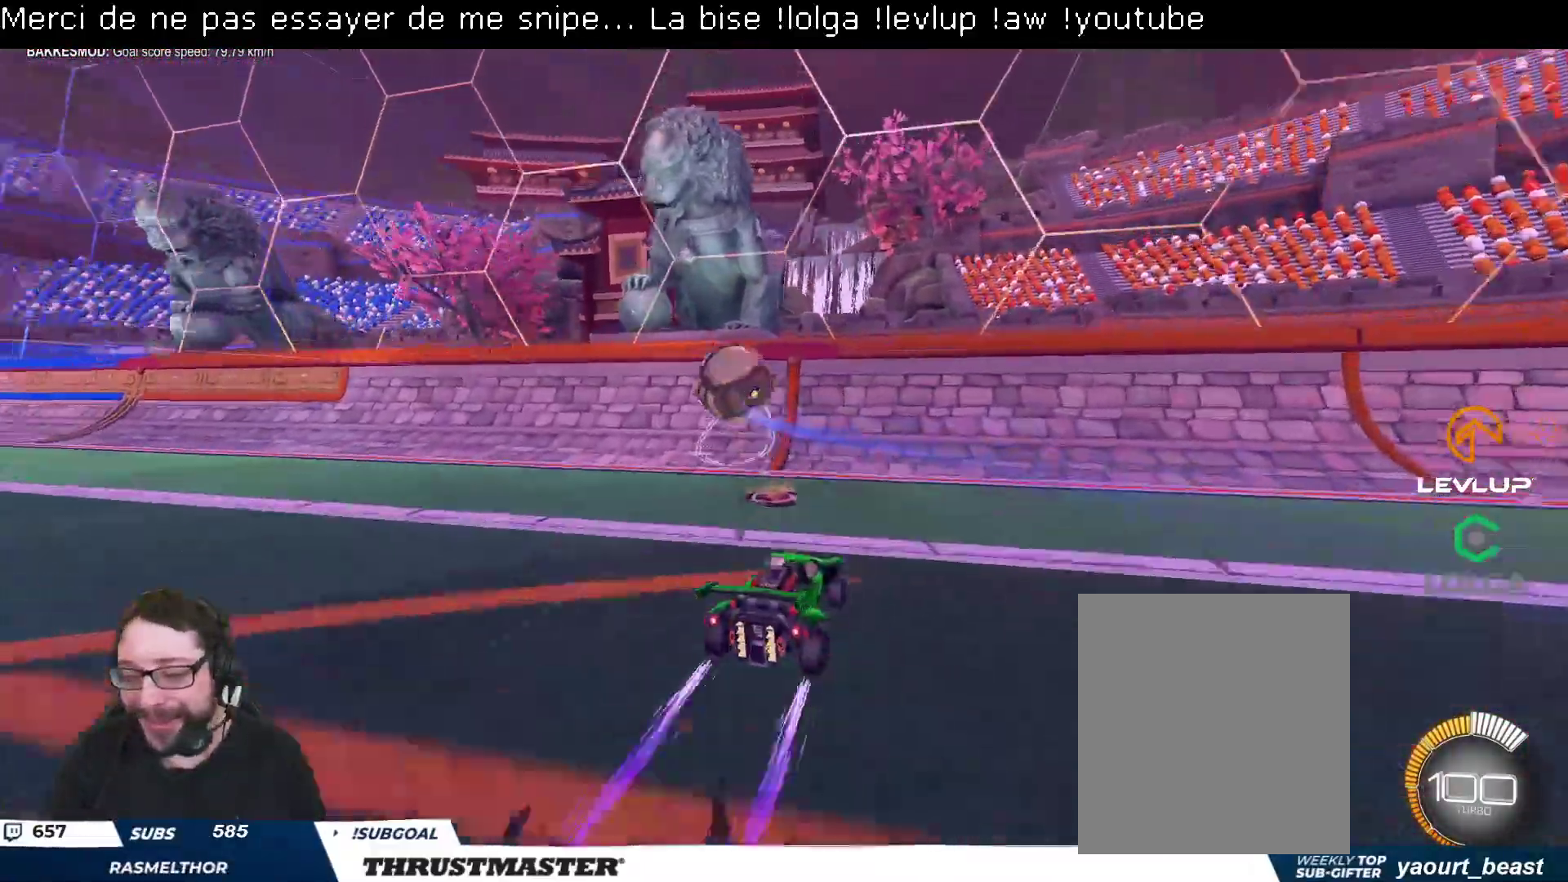
{"buttons": ["B", "R2"], "left_stick": "up-left", "right_stick": "center", "events": [[17, "left_stick", "up-left"], [167, "B", "down"]]}
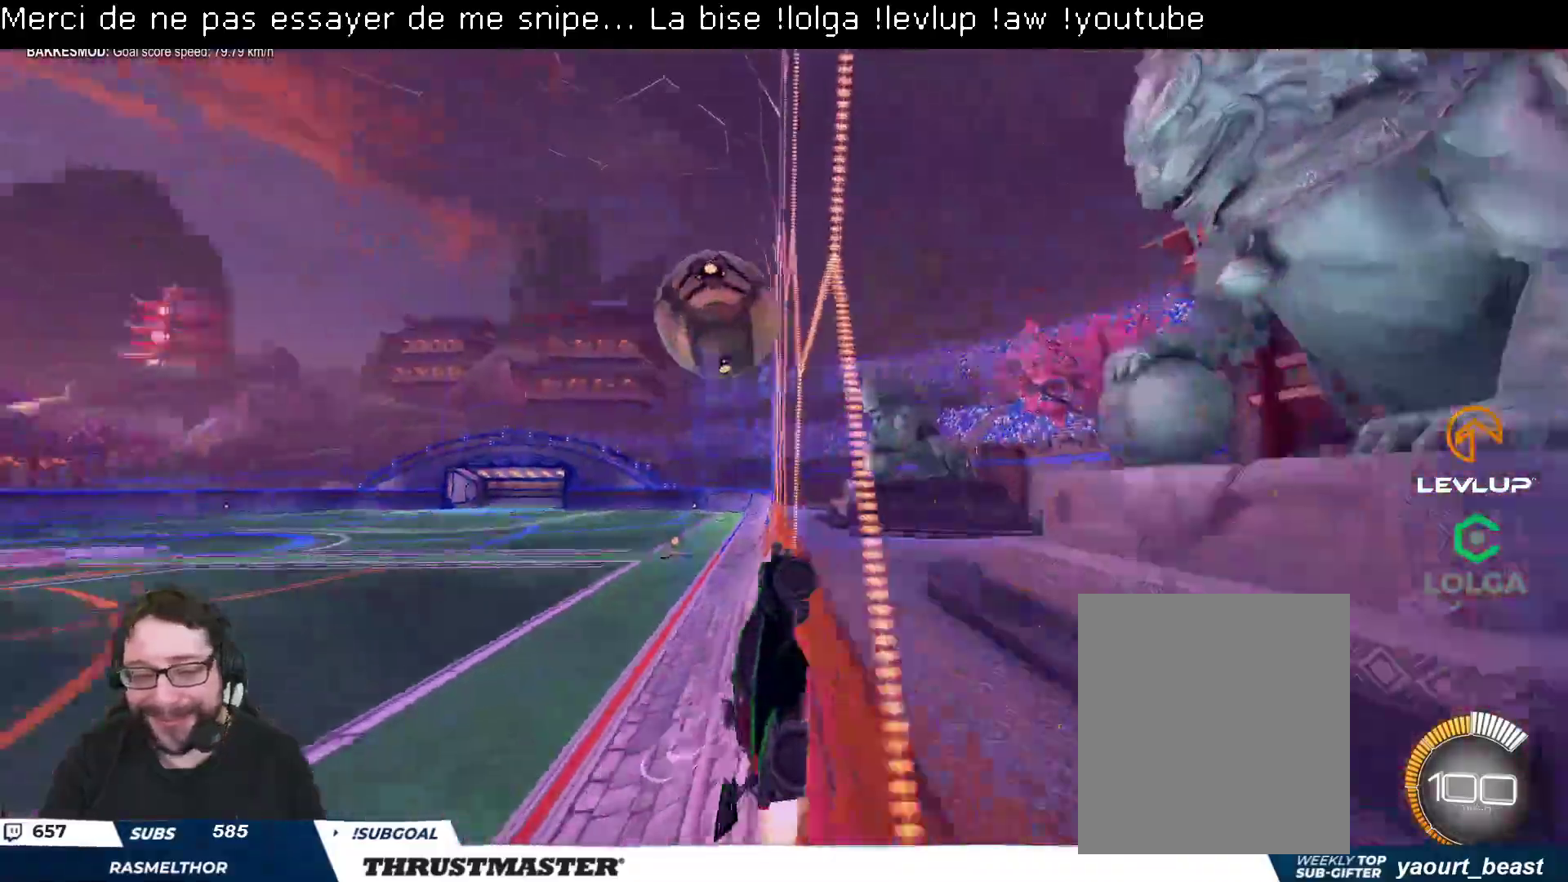
{"buttons": ["A", "B", "R2"], "left_stick": "left", "right_stick": "center", "events": [[100, "left_stick", "center"], [183, "left_stick", "left"], [500, "A", "down"]]}
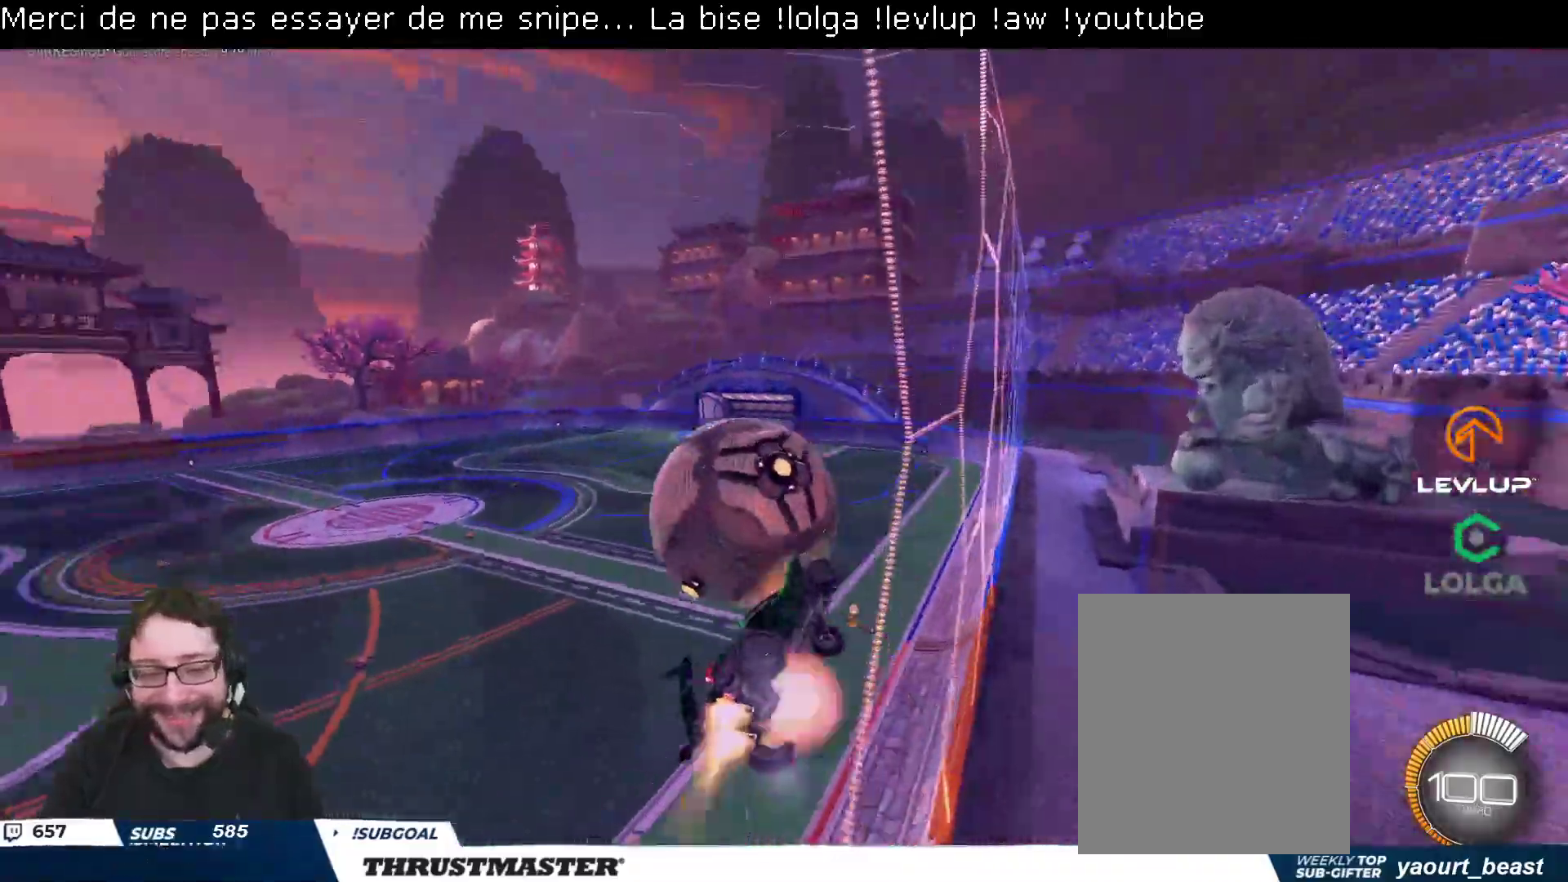
{"buttons": ["L2", "R2"], "left_stick": "down", "right_stick": "center", "events": [[67, "left_stick", "down-left"], [150, "A", "up"], [167, "left_stick", "down"], [217, "B", "up"], [300, "L2", "down"], [333, "B", "down"], [417, "B", "up"]]}
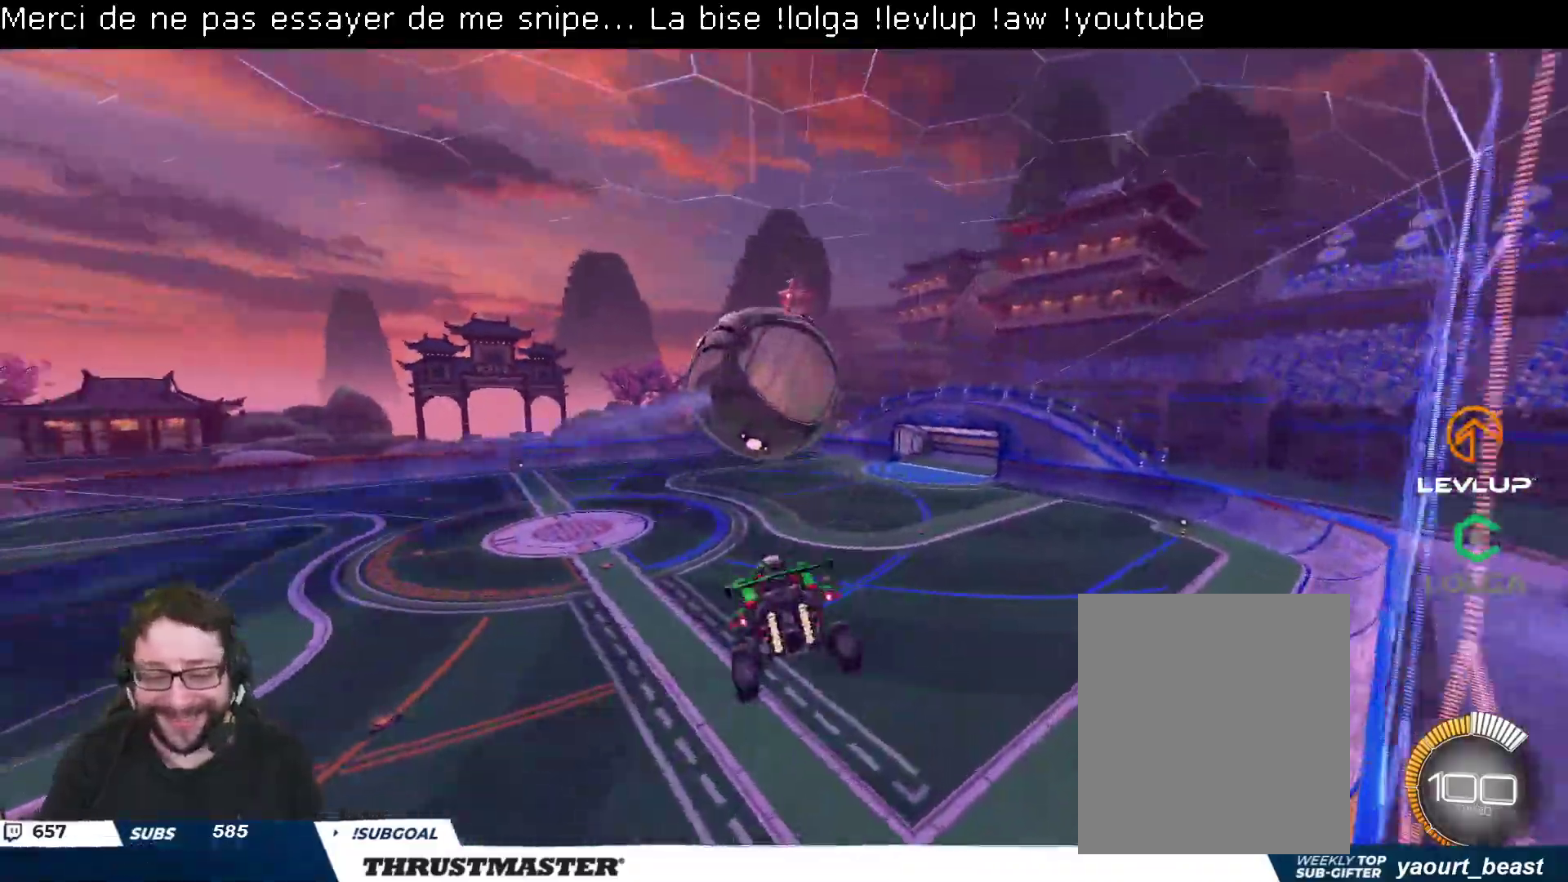
{"buttons": ["B", "L2", "R2"], "left_stick": "down-right", "right_stick": "center", "events": [[17, "L2", "up"], [117, "L2", "down"], [117, "left_stick", "up"], [217, "A", "down"], [217, "B", "down"], [333, "A", "up"], [350, "left_stick", "down"], [500, "left_stick", "down-right"]]}
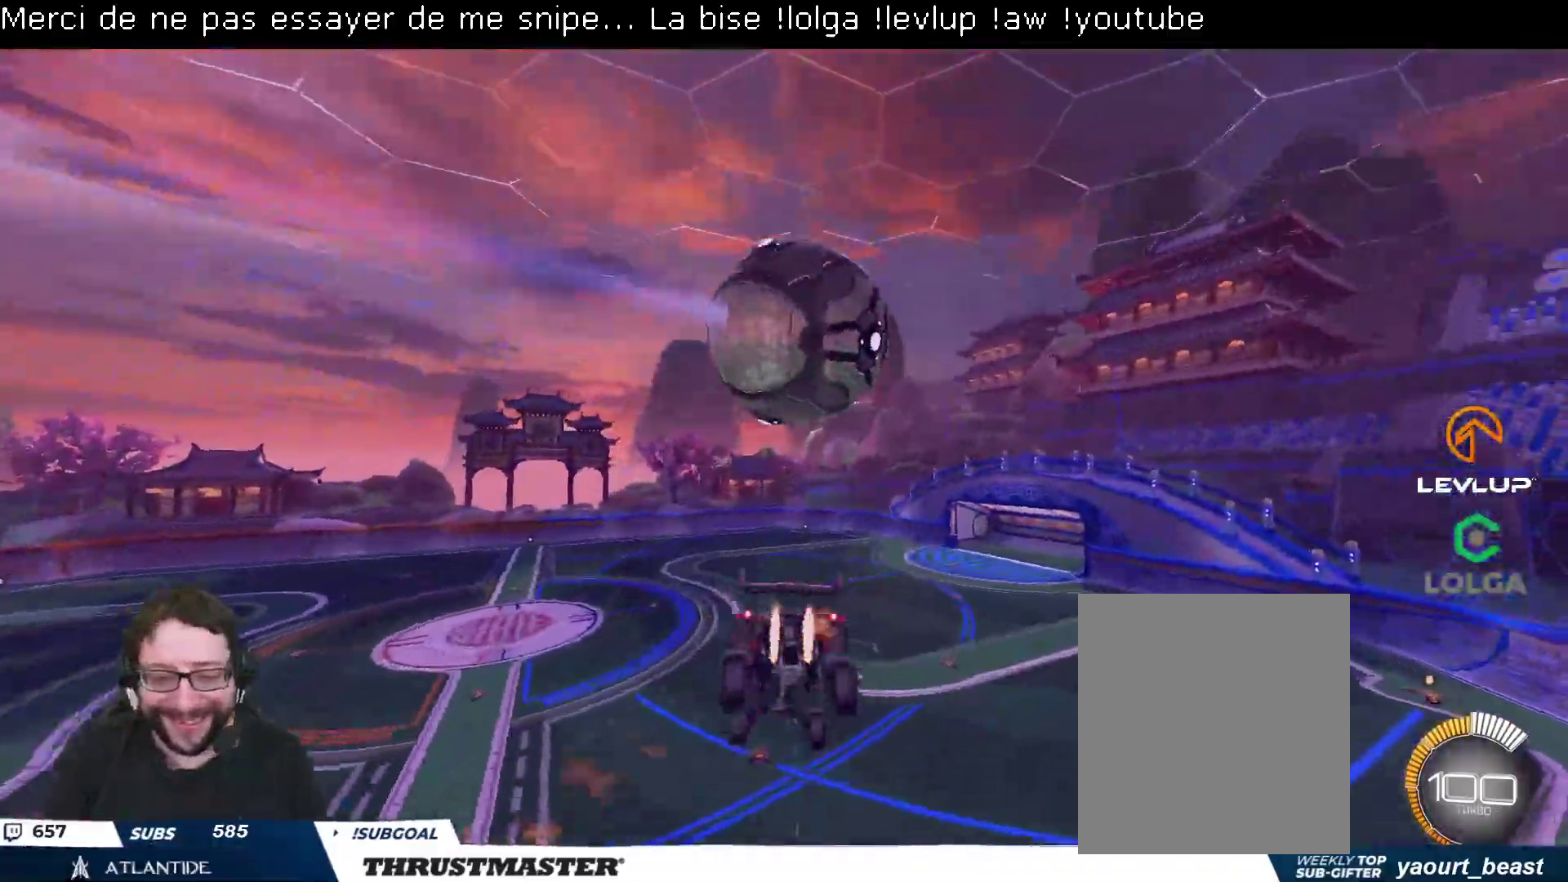
{"buttons": ["R2"], "left_stick": "up", "right_stick": "center", "events": [[50, "B", "up"], [133, "L2", "up"], [233, "left_stick", "up"], [250, "L2", "down"], [400, "L2", "up"]]}
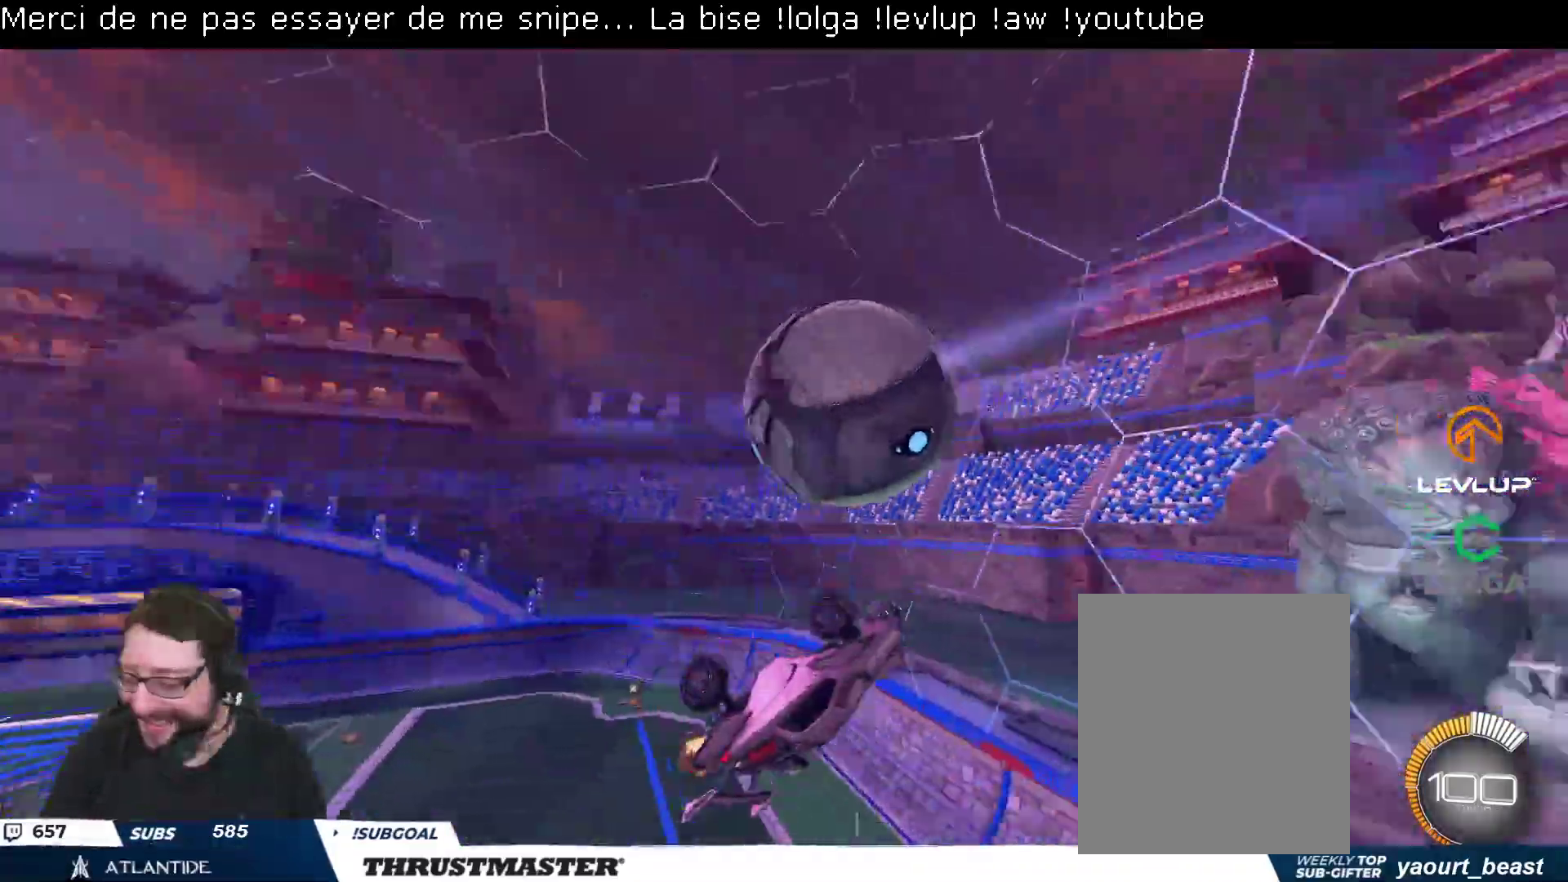
{"buttons": ["B", "R2"], "left_stick": "center", "right_stick": "center", "events": [[17, "R2", "up"], [133, "left_stick", "center"], [250, "R2", "down"], [283, "X", "down"], [367, "X", "up"], [500, "B", "down"]]}
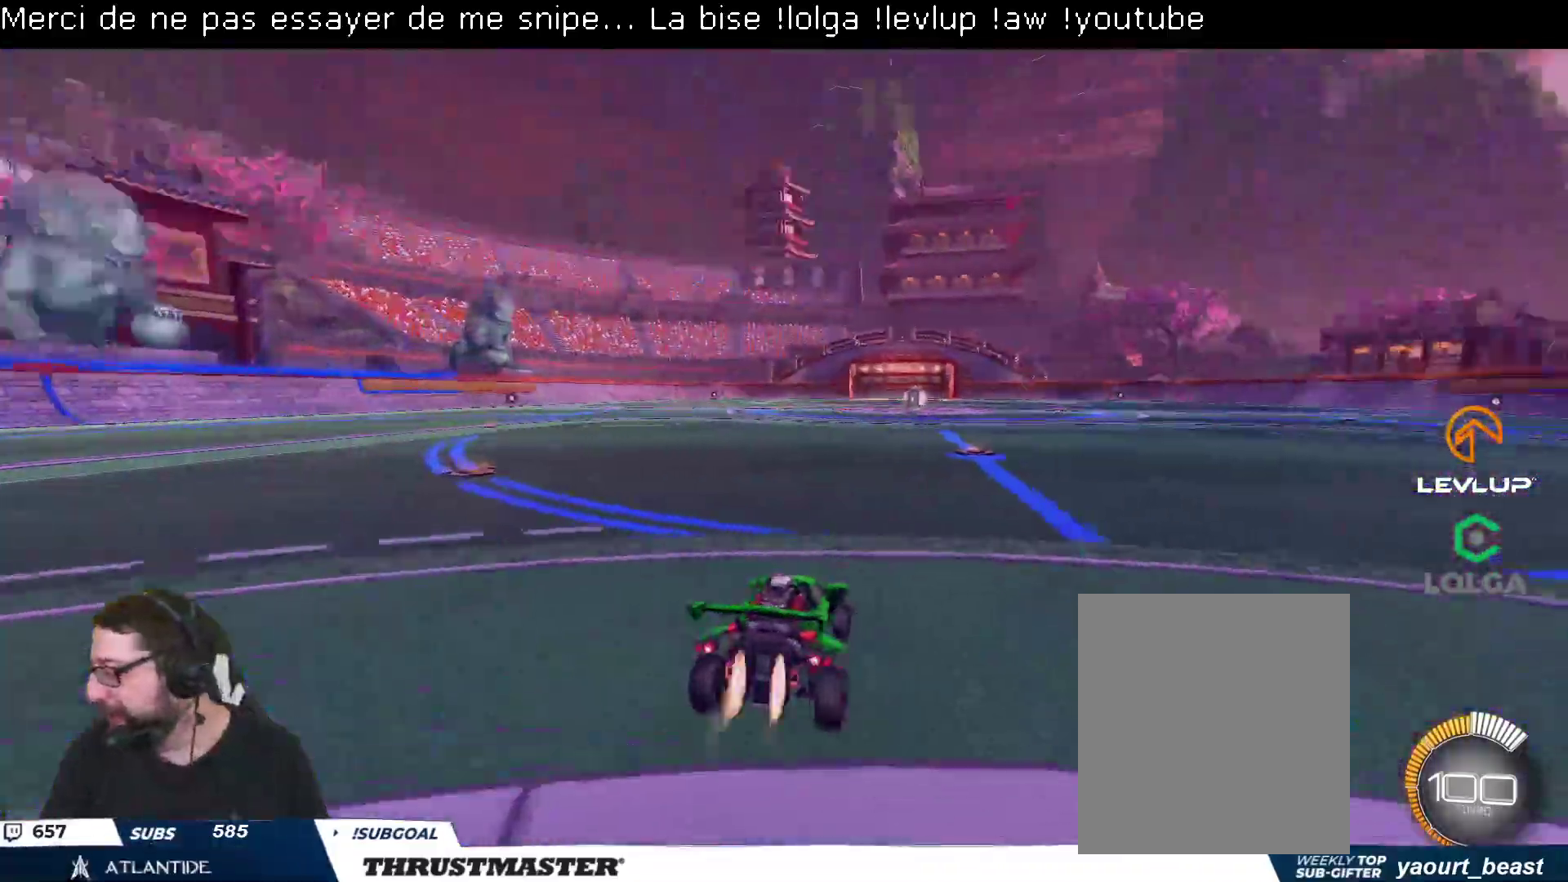
{"buttons": ["B", "Y", "L2", "R2"], "left_stick": "down", "right_stick": "center", "events": [[83, "left_stick", "right"], [133, "A", "down"], [183, "left_stick", "up-left"], [200, "L2", "down"], [217, "A", "up"], [267, "A", "down"], [350, "A", "up"], [350, "left_stick", "down"], [400, "Y", "down"]]}
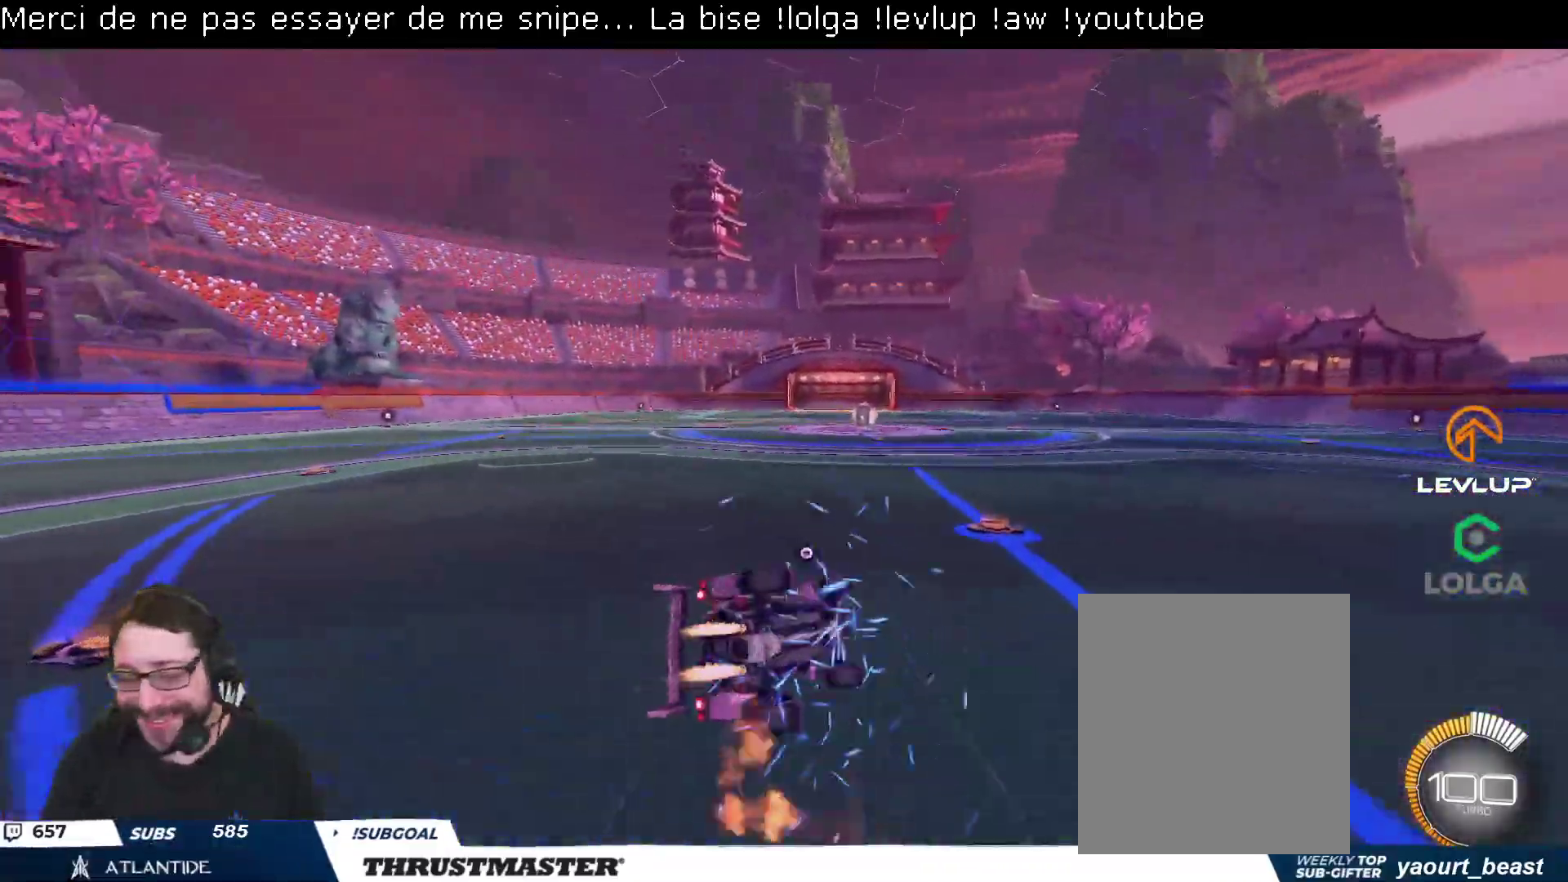
{"buttons": ["B", "R2"], "left_stick": "down-left", "right_stick": "center", "events": [[50, "Y", "up"], [50, "left_stick", "down-left"], [333, "Y", "down"], [467, "Y", "up"], [500, "L2", "up"]]}
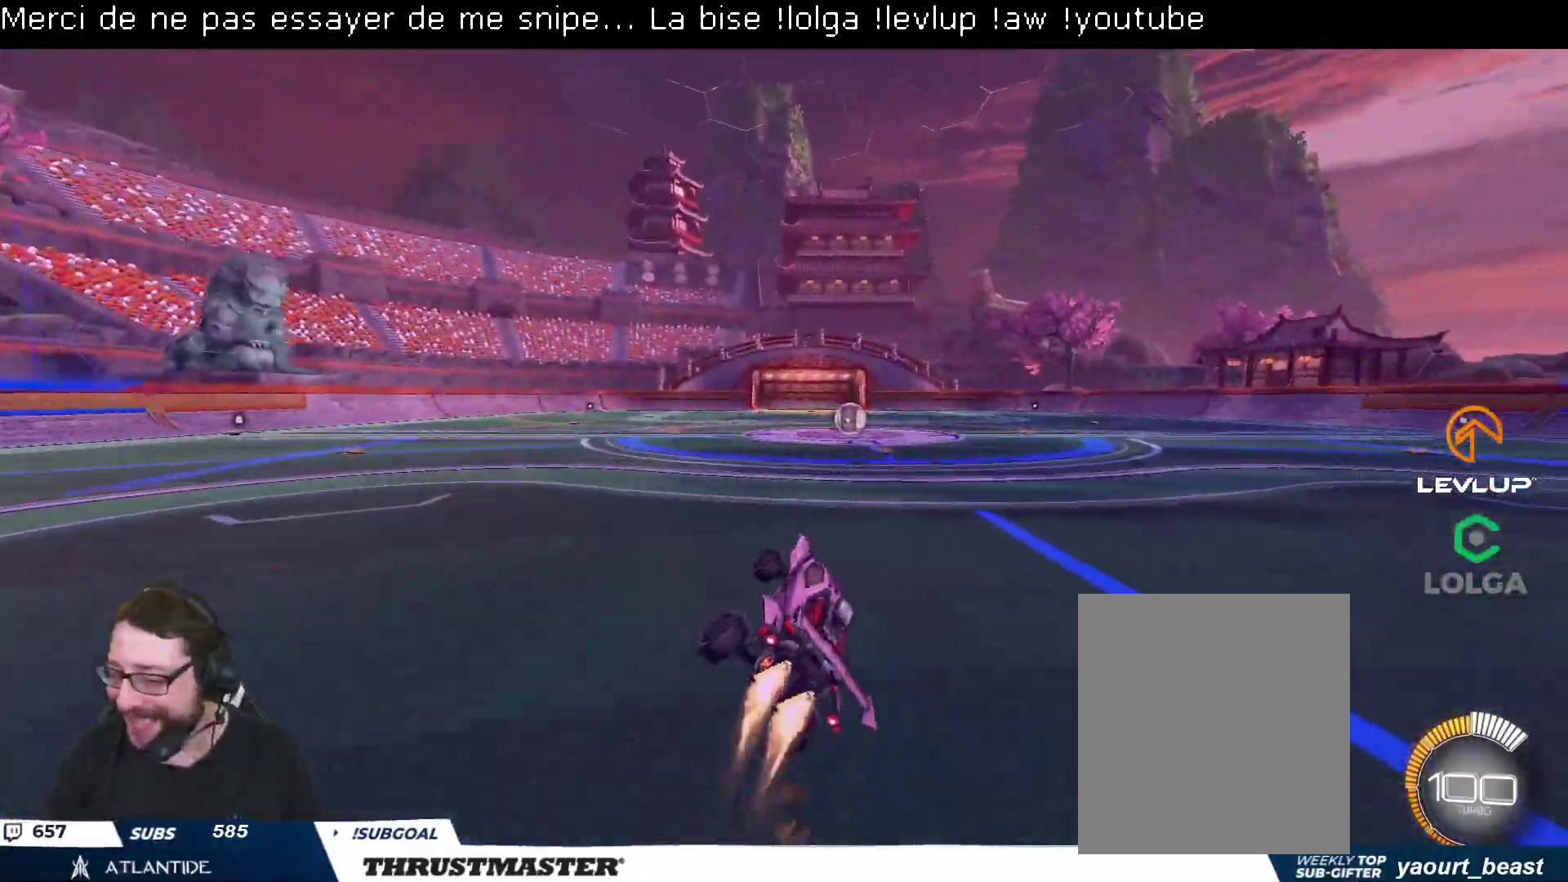
{"buttons": ["B", "R2"], "left_stick": "center", "right_stick": "center", "events": [[17, "left_stick", "down"], [133, "left_stick", "center"]]}
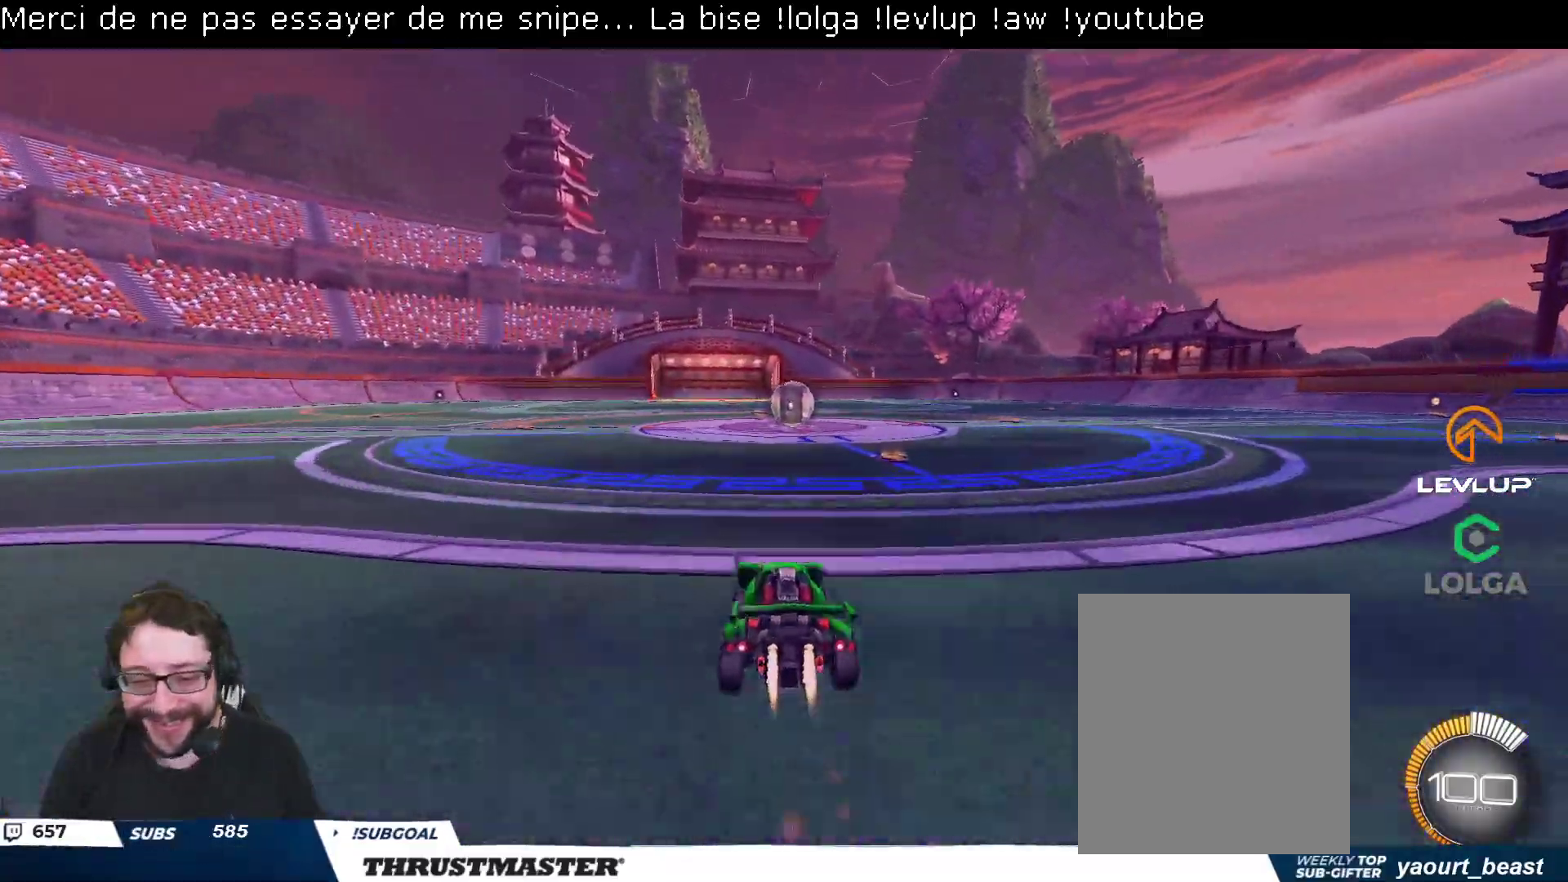
{"buttons": ["R2"], "left_stick": "center", "right_stick": "center", "events": [[33, "B", "up"], [83, "R2", "up"], [233, "R2", "down"], [400, "A", "down"], [450, "A", "up"]]}
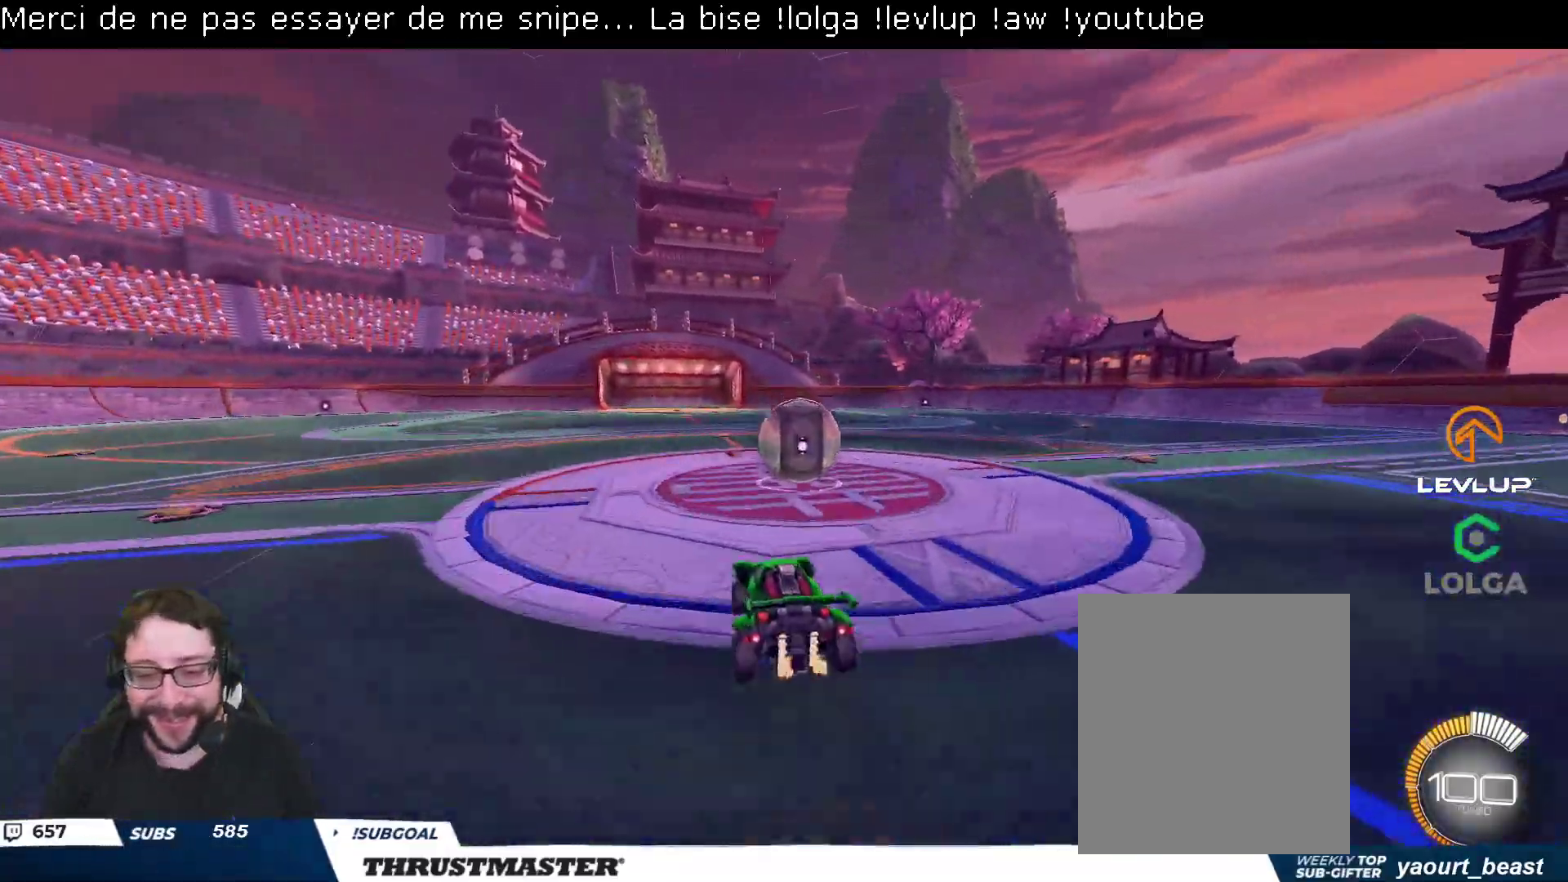
{"buttons": ["B", "Y", "L2", "R2"], "left_stick": "right", "right_stick": "center", "events": [[67, "left_stick", "right"], [133, "A", "down"], [133, "L2", "down"], [183, "A", "up"], [317, "B", "down"], [333, "Y", "down"], [417, "Y", "up"], [500, "Y", "down"]]}
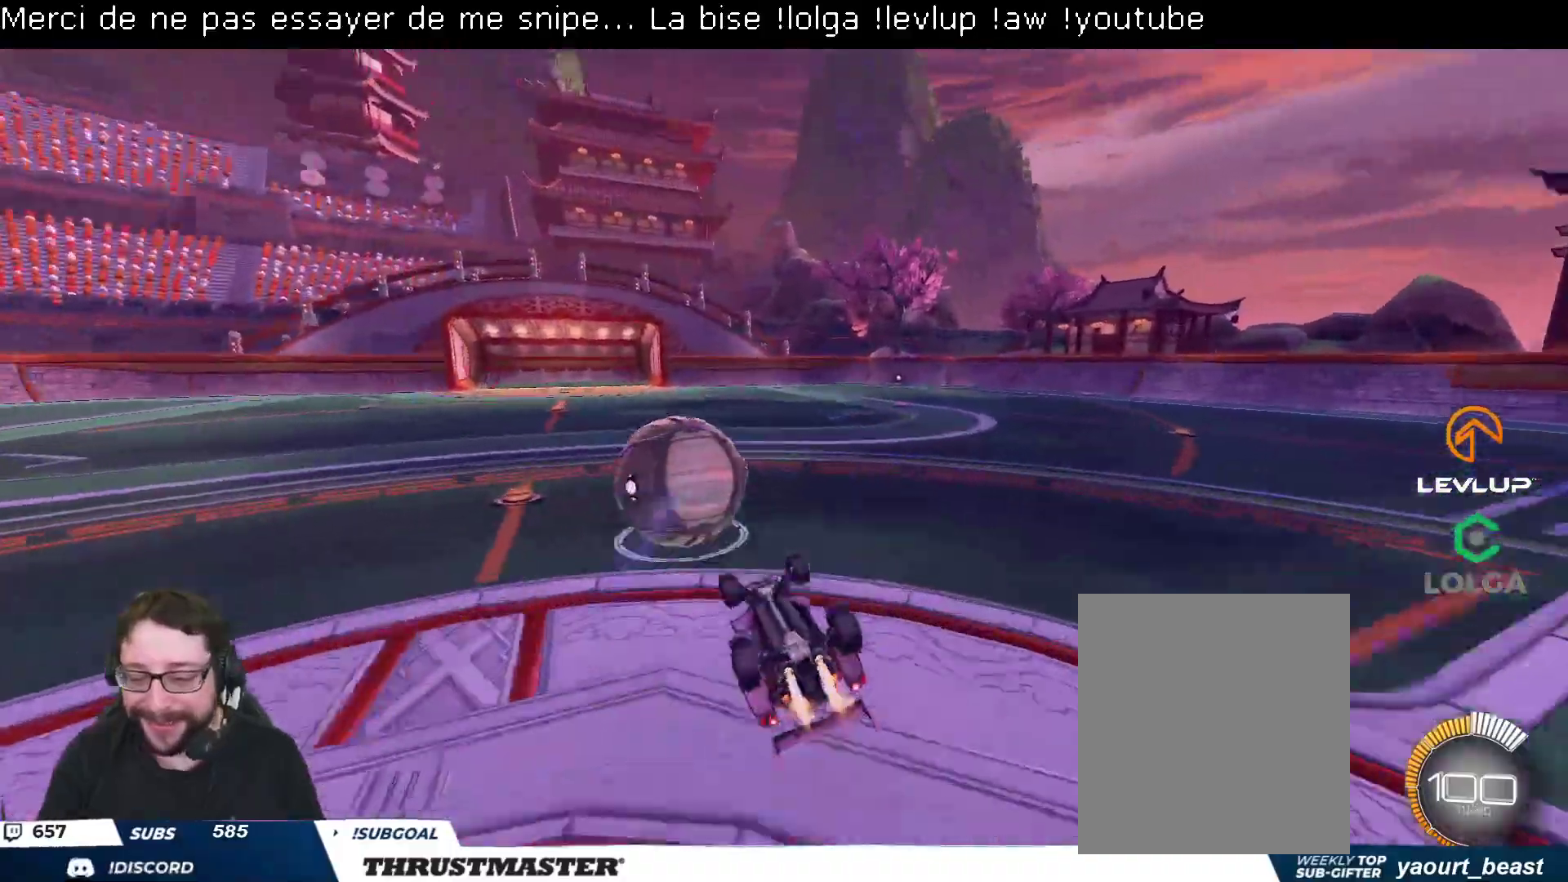
{"buttons": ["R2"], "left_stick": "center", "right_stick": "center", "events": [[133, "B", "up"], [150, "Y", "up"], [283, "L2", "up"], [333, "left_stick", "center"]]}
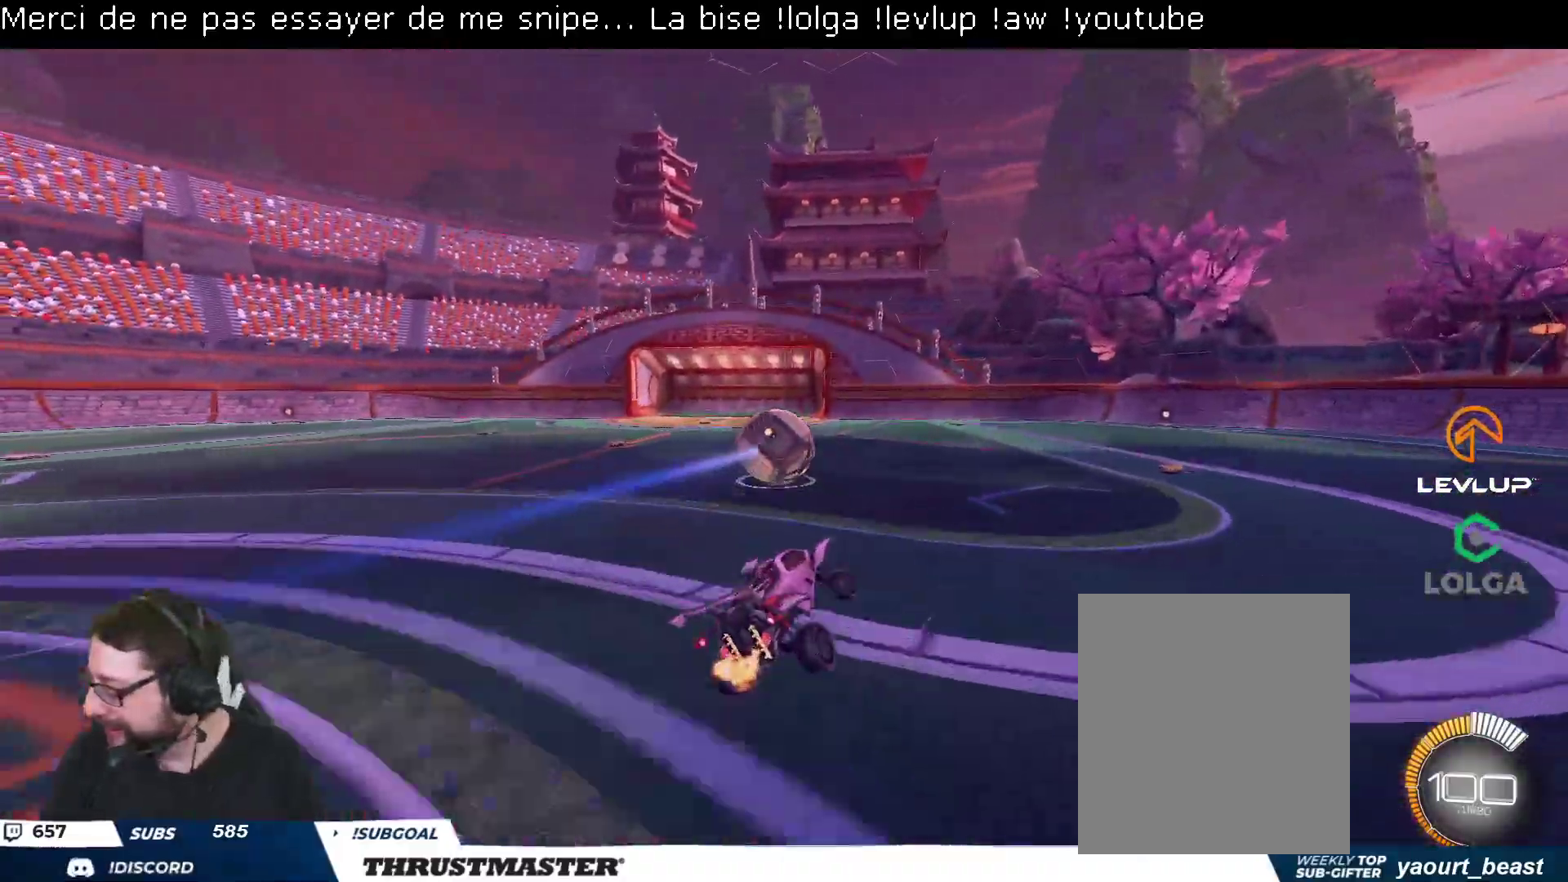
{"buttons": ["R2"], "left_stick": "up", "right_stick": "center", "events": [[383, "A", "down"], [383, "left_stick", "up"], [450, "A", "up"]]}